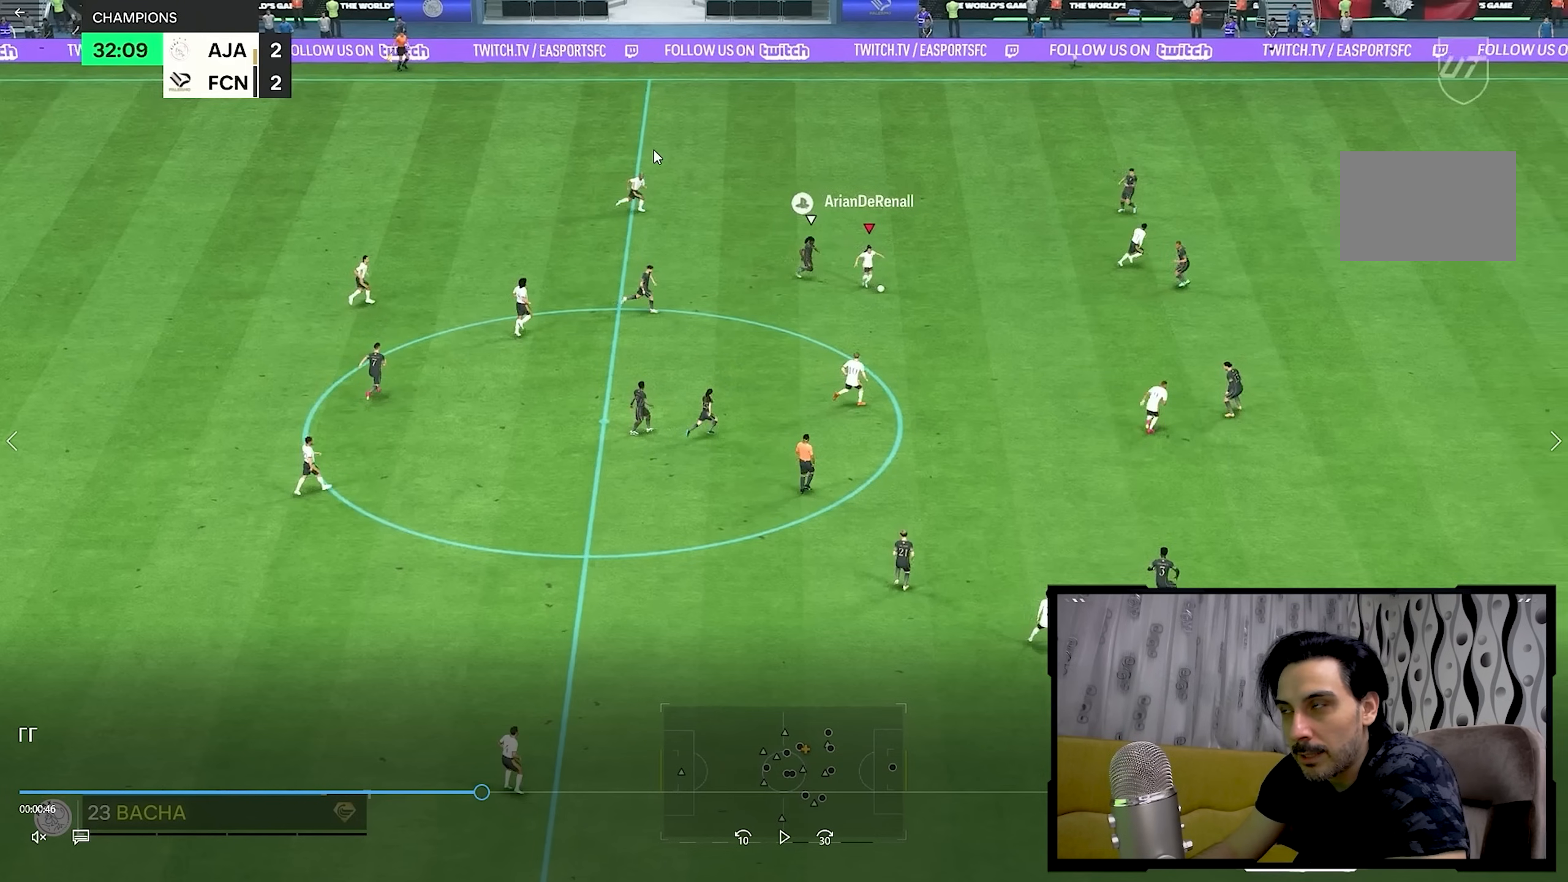
Gameplay with a controller (PlayStation layout); each line is a JSON object with the inputs held at the frame after it. "events" lists button and stick changes between this image and that frame as [ms after this image, input, new state], when the widget could be followed in between. Not read: L3 R3.
{"buttons": ["R2"], "left_stick": "down-right", "right_stick": "center", "events": []}
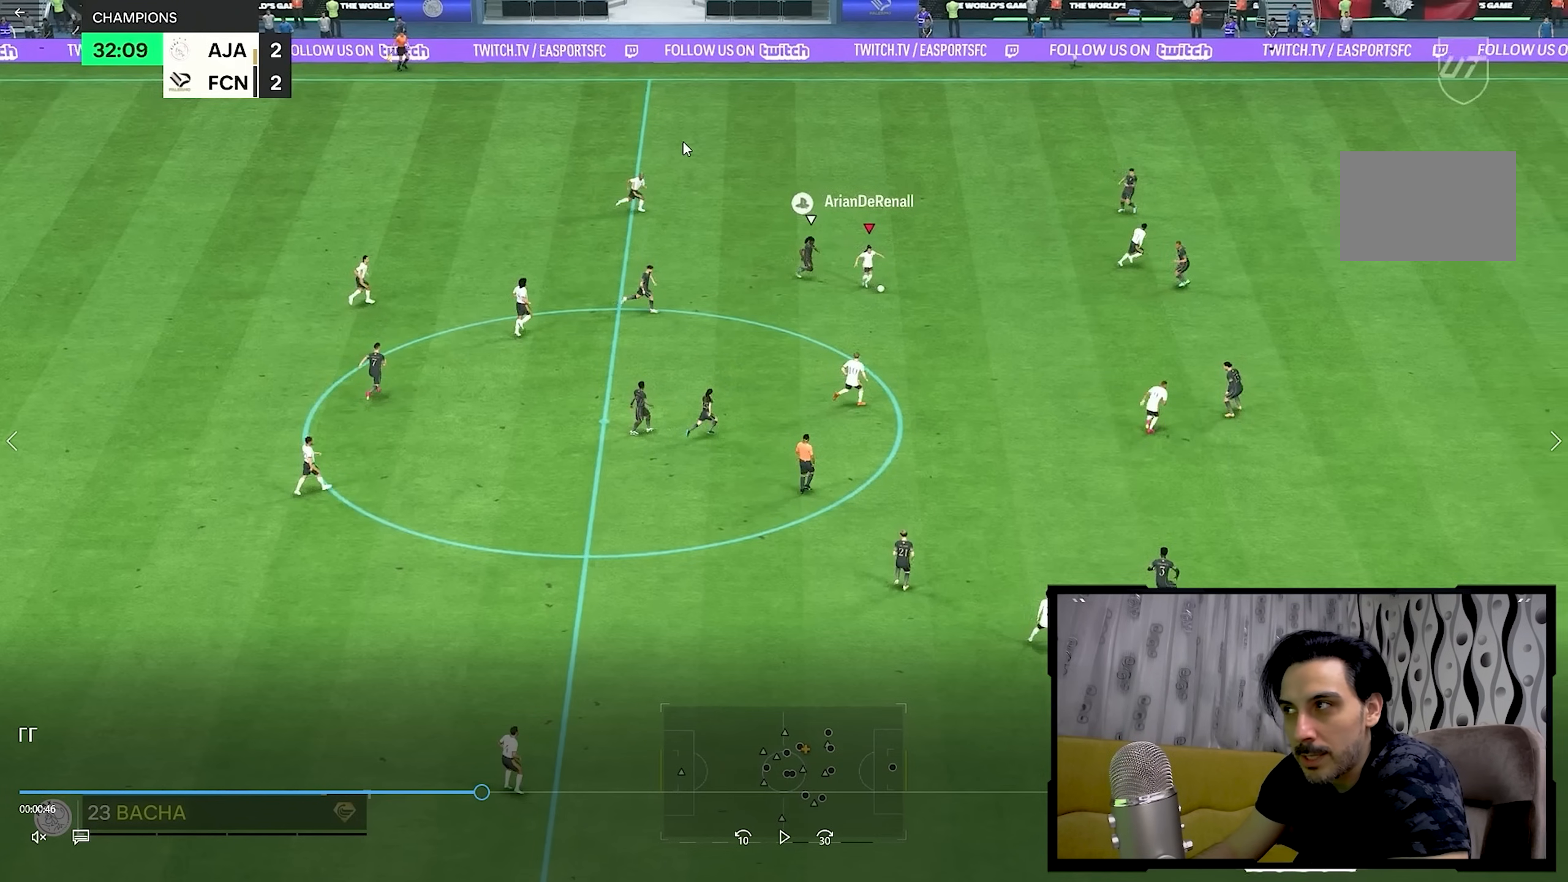
{"buttons": ["R2"], "left_stick": "down-right", "right_stick": "center", "events": []}
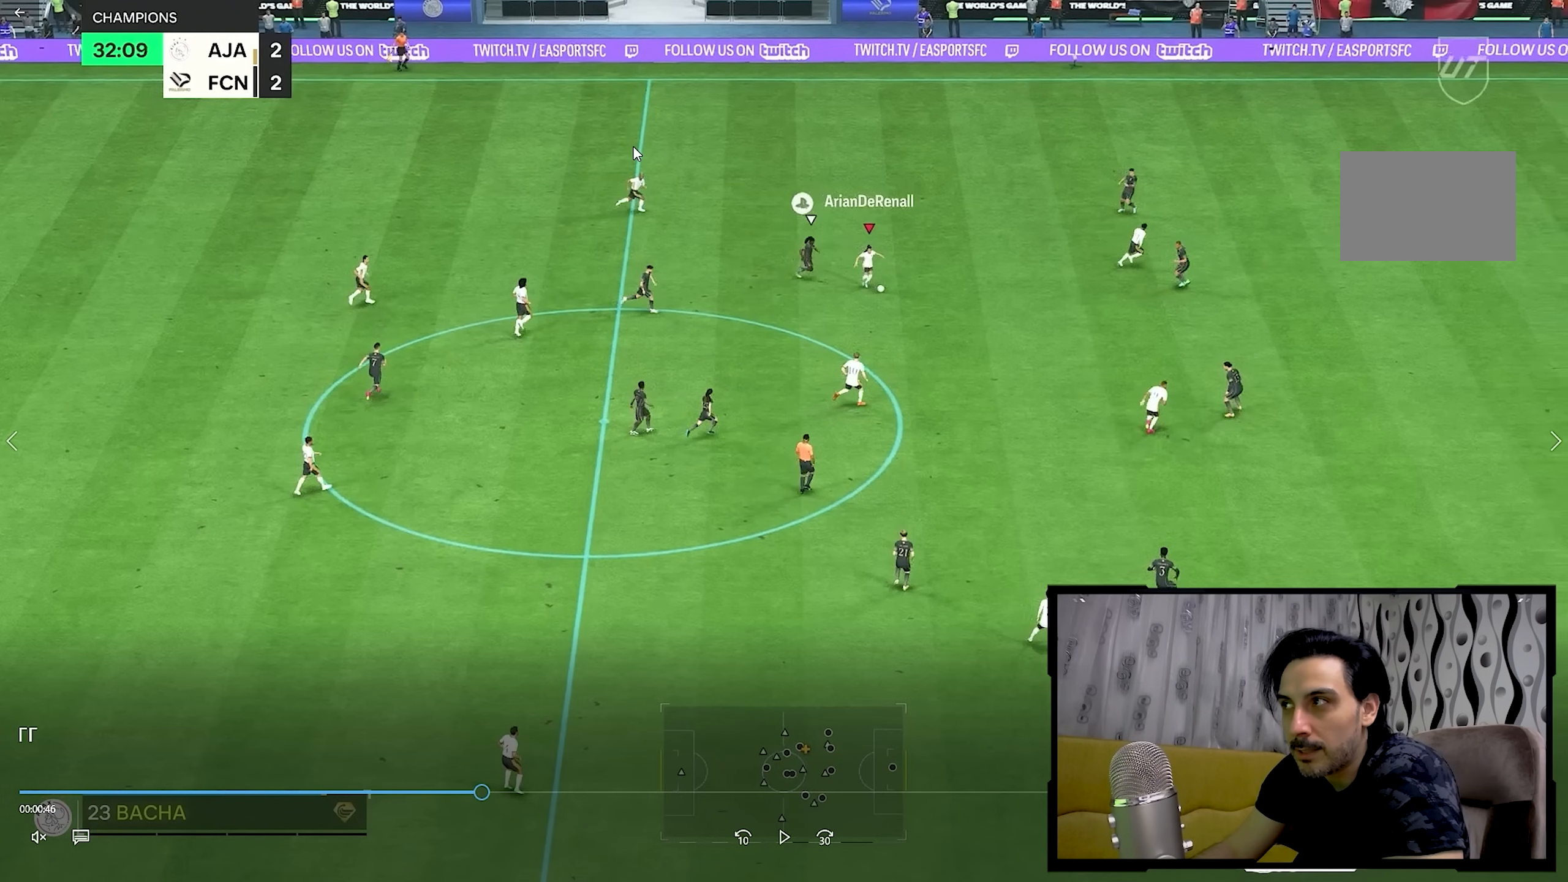
{"buttons": ["R2"], "left_stick": "down-right", "right_stick": "center", "events": []}
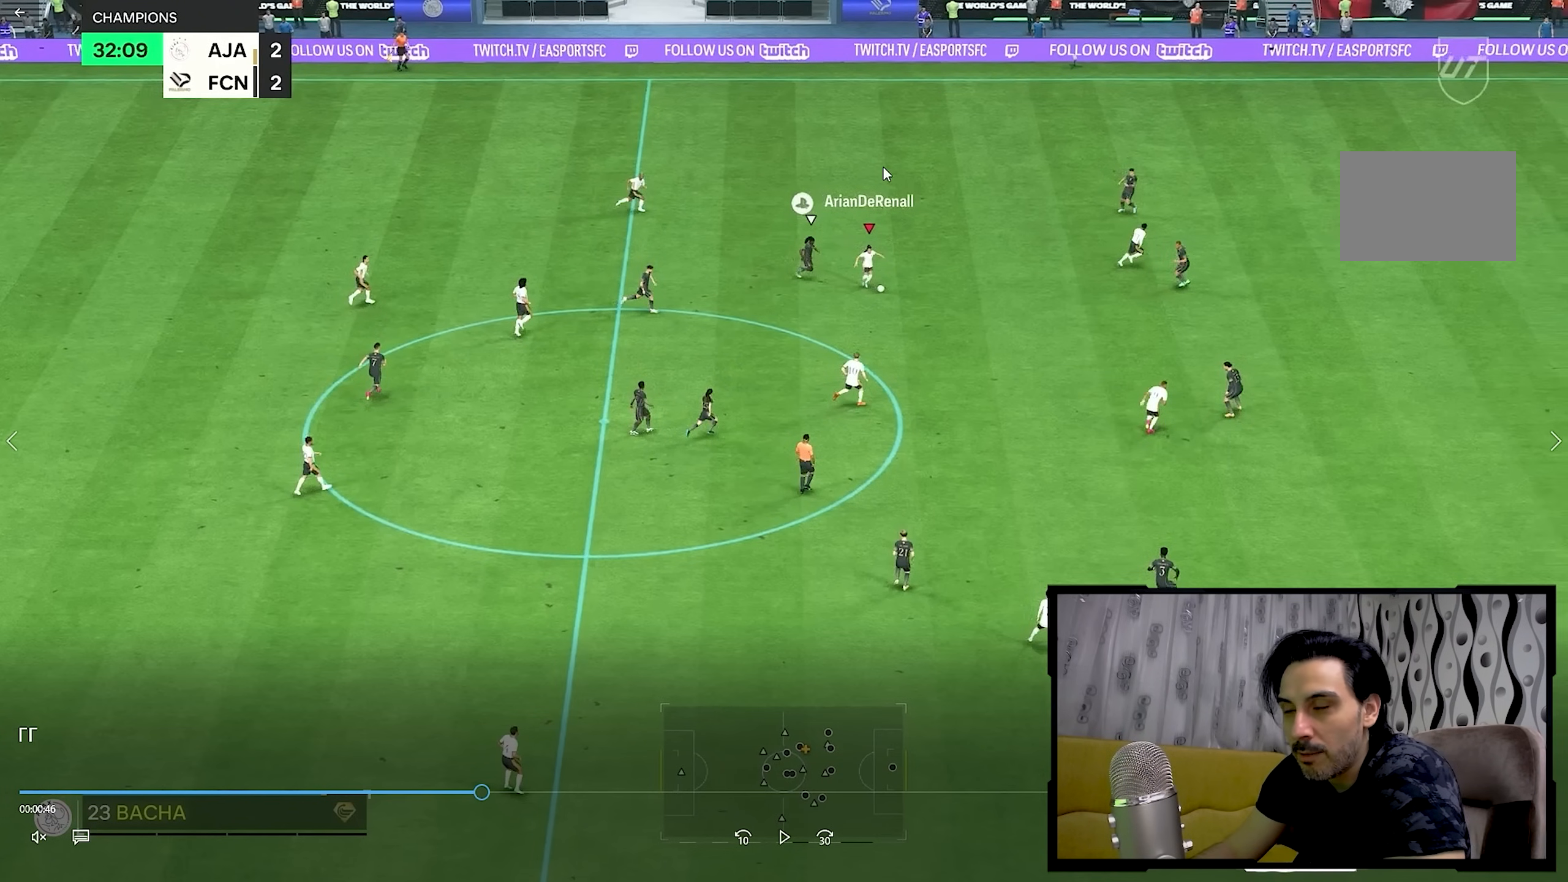
{"buttons": ["R2"], "left_stick": "down-right", "right_stick": "center", "events": []}
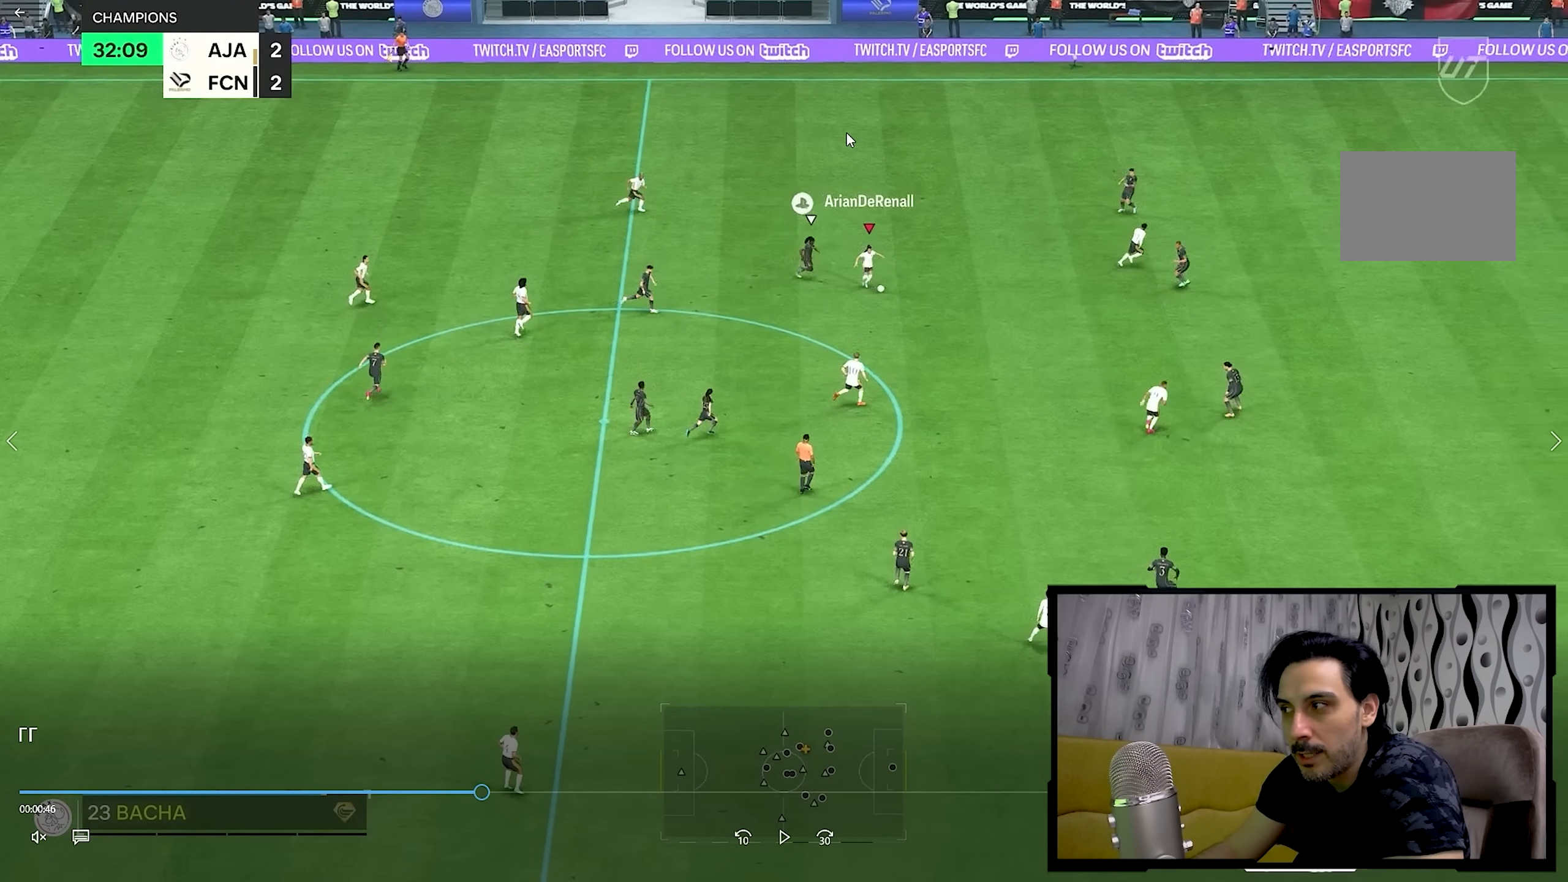
{"buttons": ["R2"], "left_stick": "down-right", "right_stick": "center", "events": []}
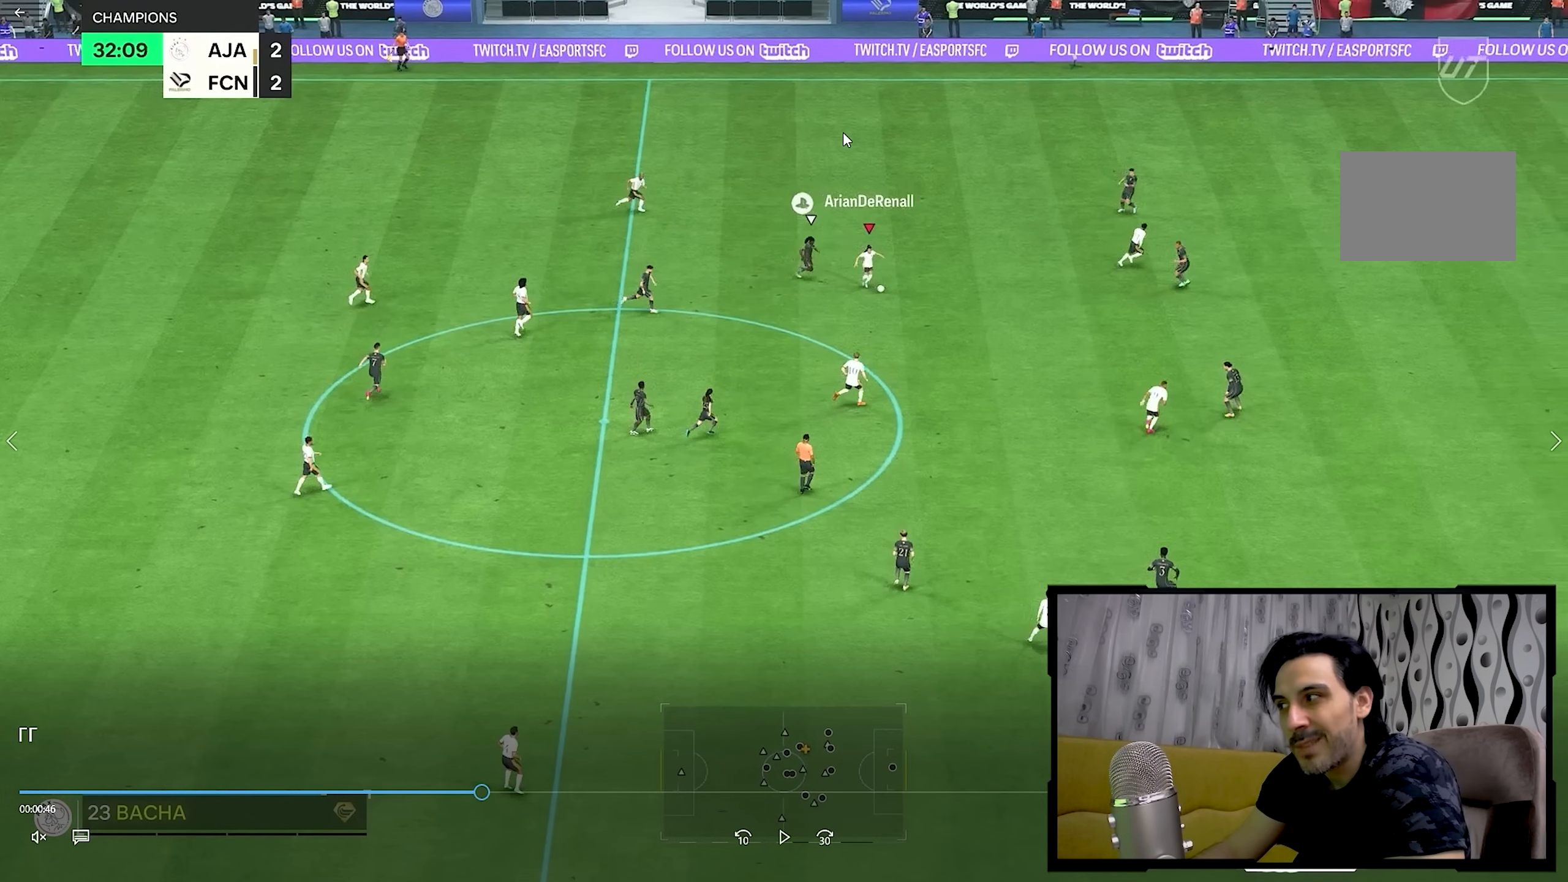
{"buttons": ["R2"], "left_stick": "down-right", "right_stick": "center", "events": []}
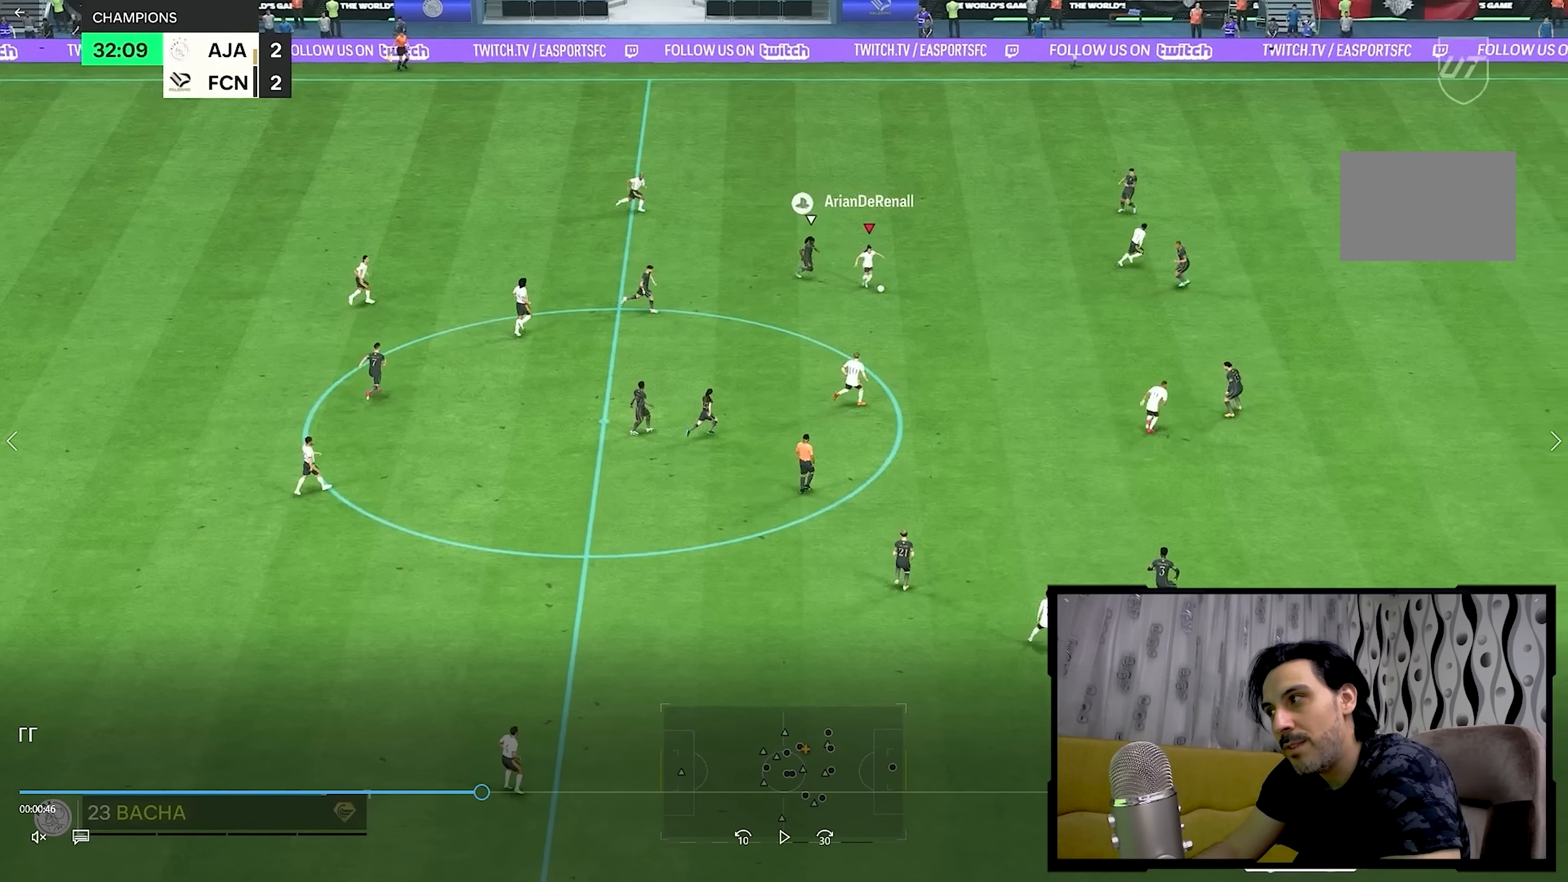
{"buttons": ["R2"], "left_stick": "down-right", "right_stick": "center", "events": []}
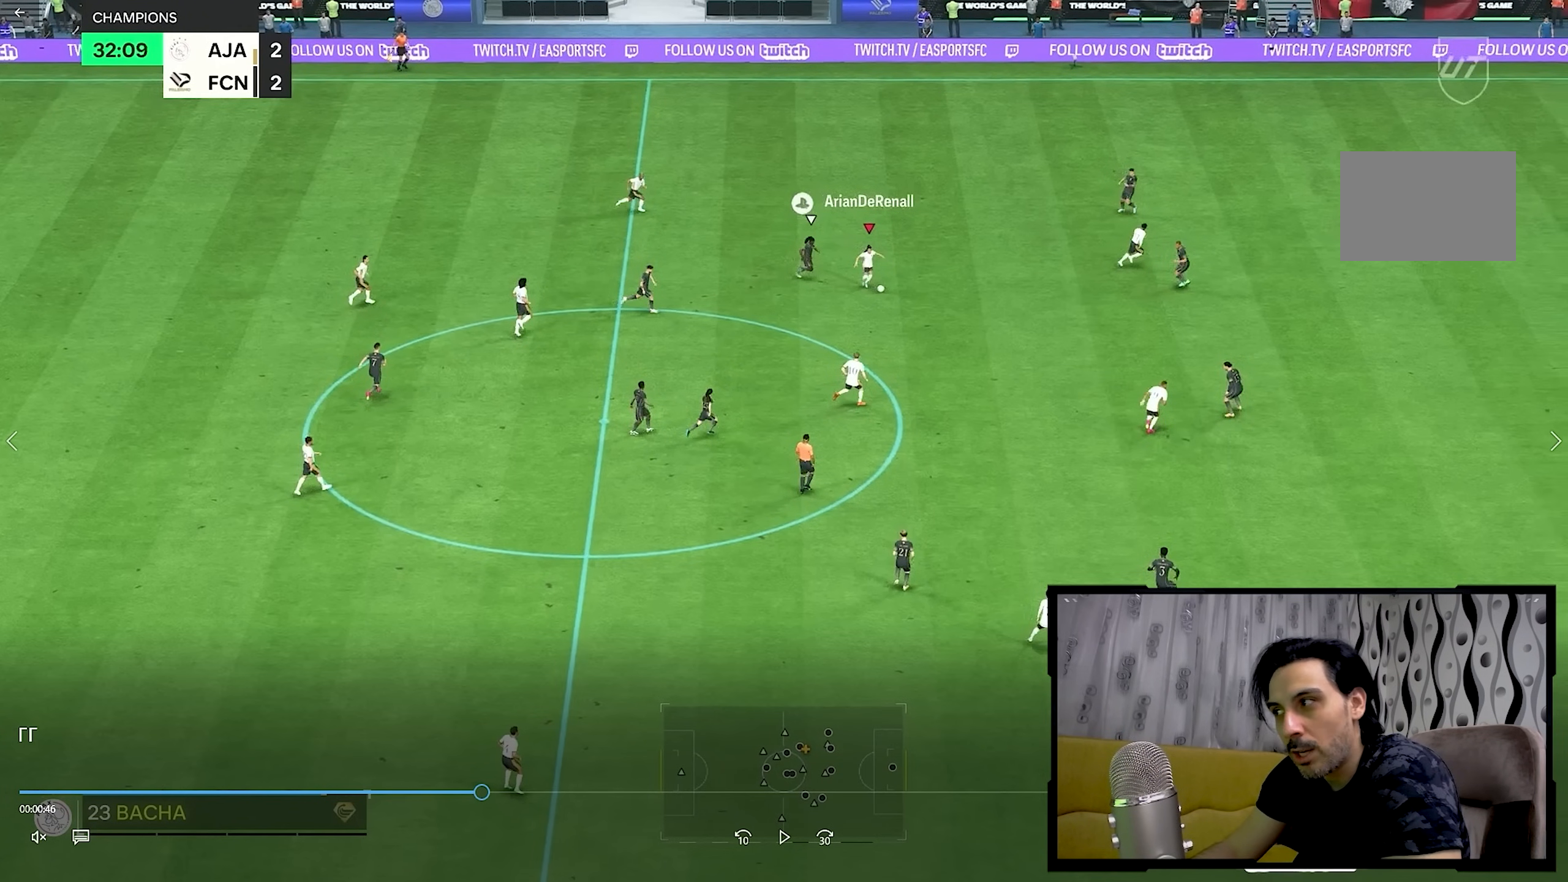
{"buttons": ["R2"], "left_stick": "down-right", "right_stick": "center", "events": []}
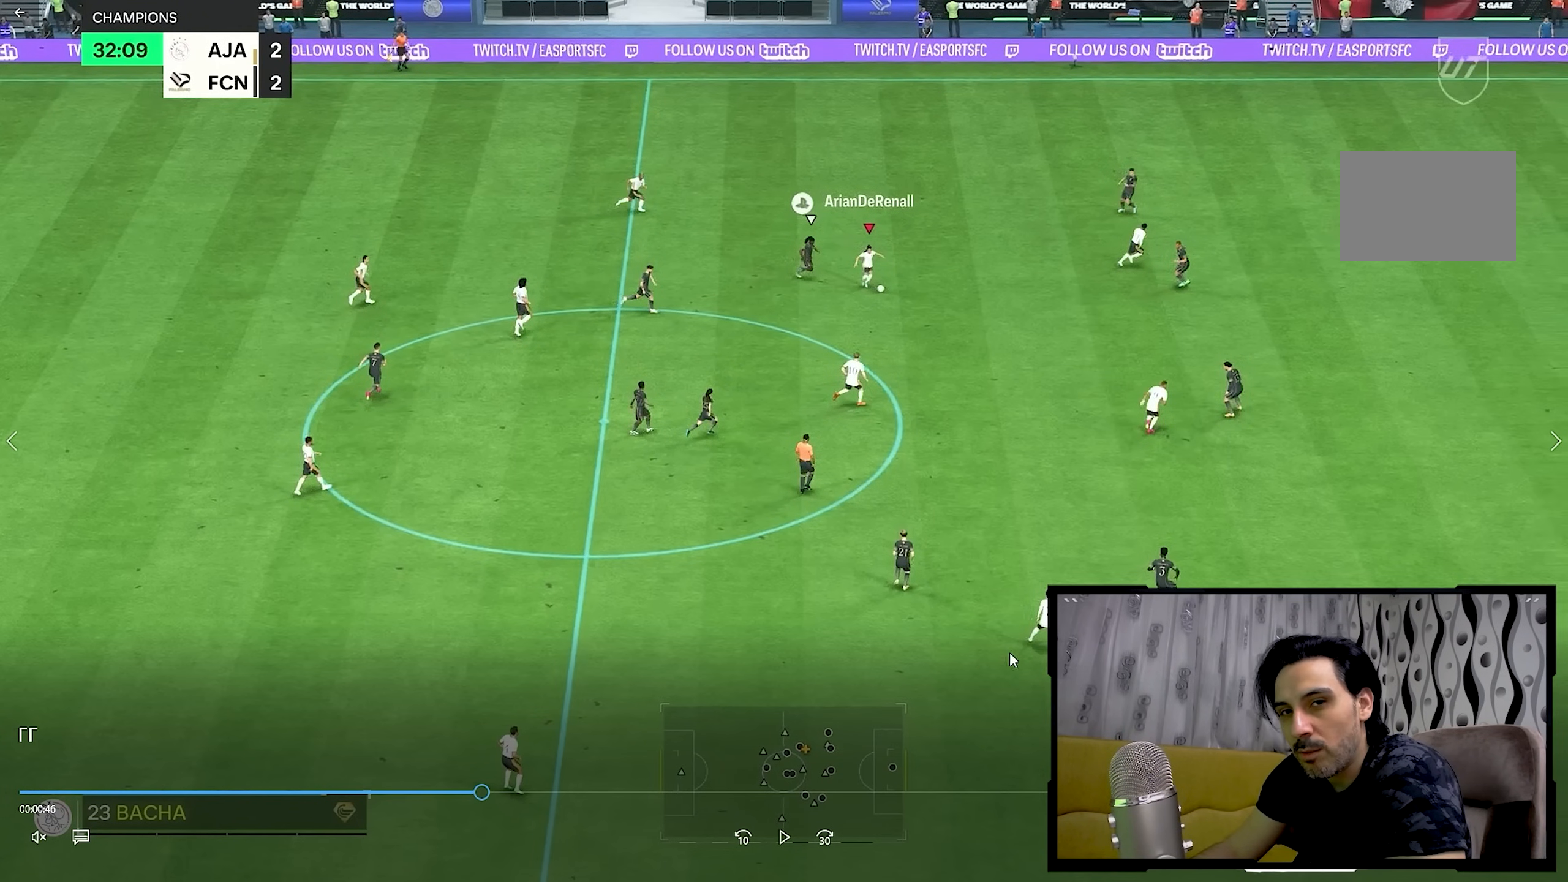
{"buttons": ["R2"], "left_stick": "down-right", "right_stick": "center", "events": []}
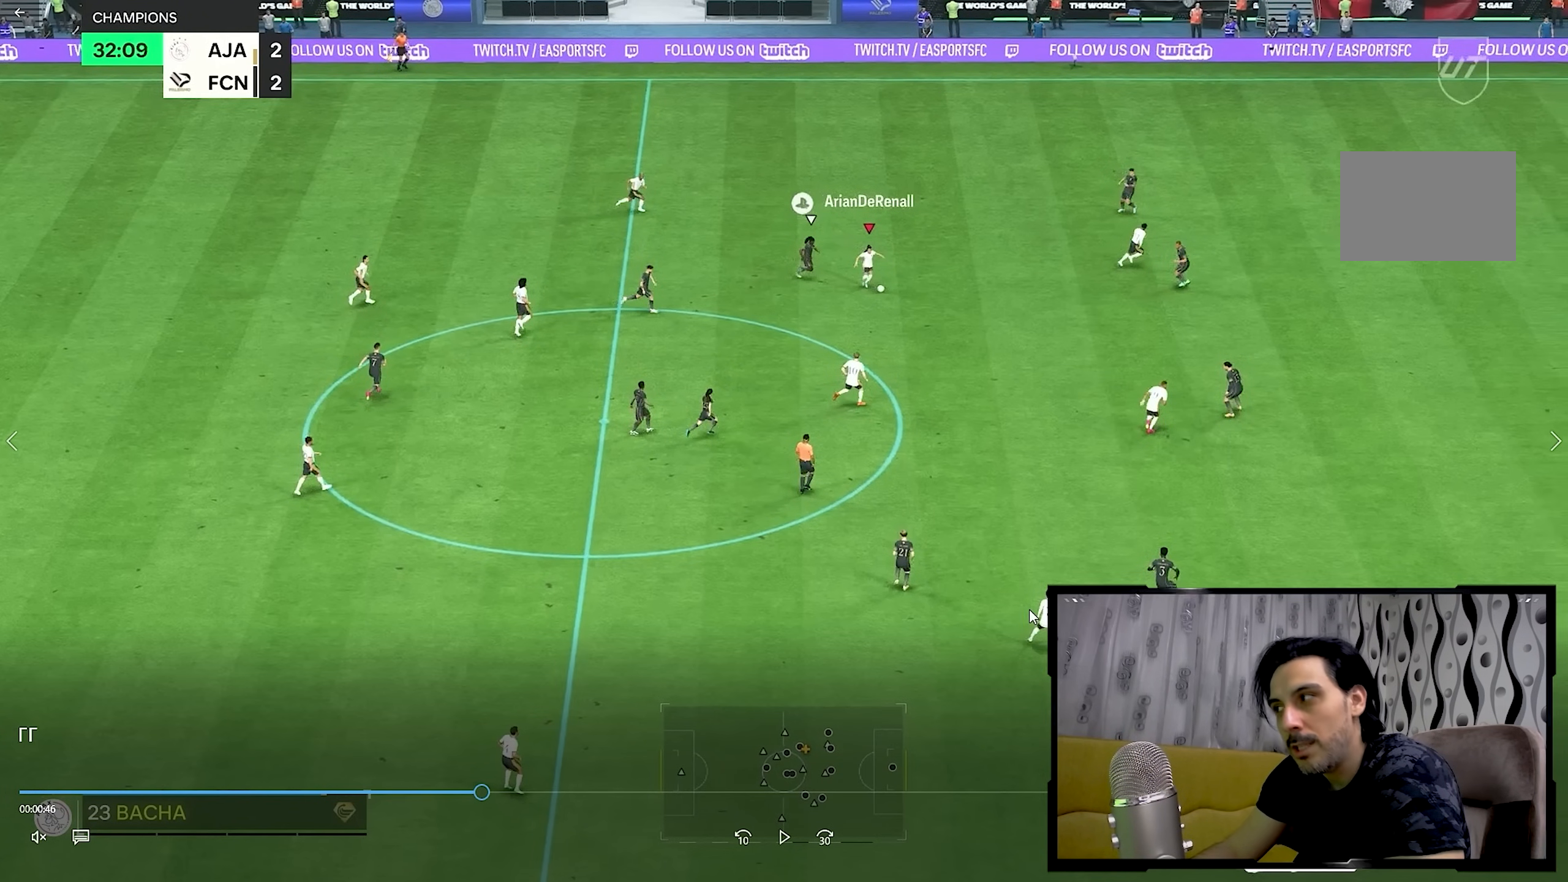
{"buttons": ["R2"], "left_stick": "down-right", "right_stick": "center", "events": []}
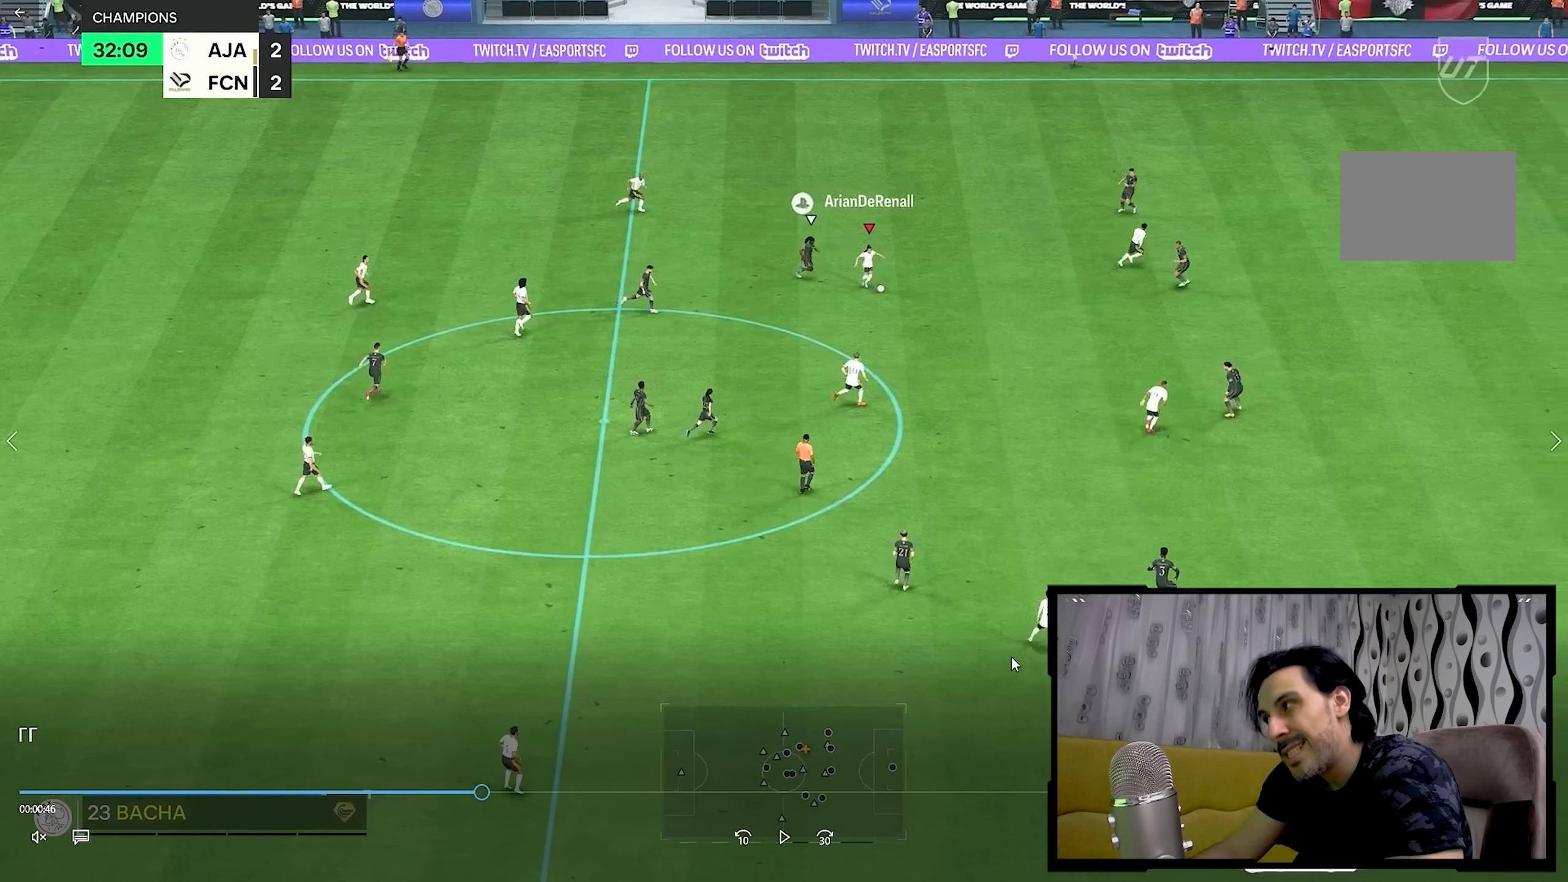
{"buttons": ["R2"], "left_stick": "down-right", "right_stick": "center", "events": []}
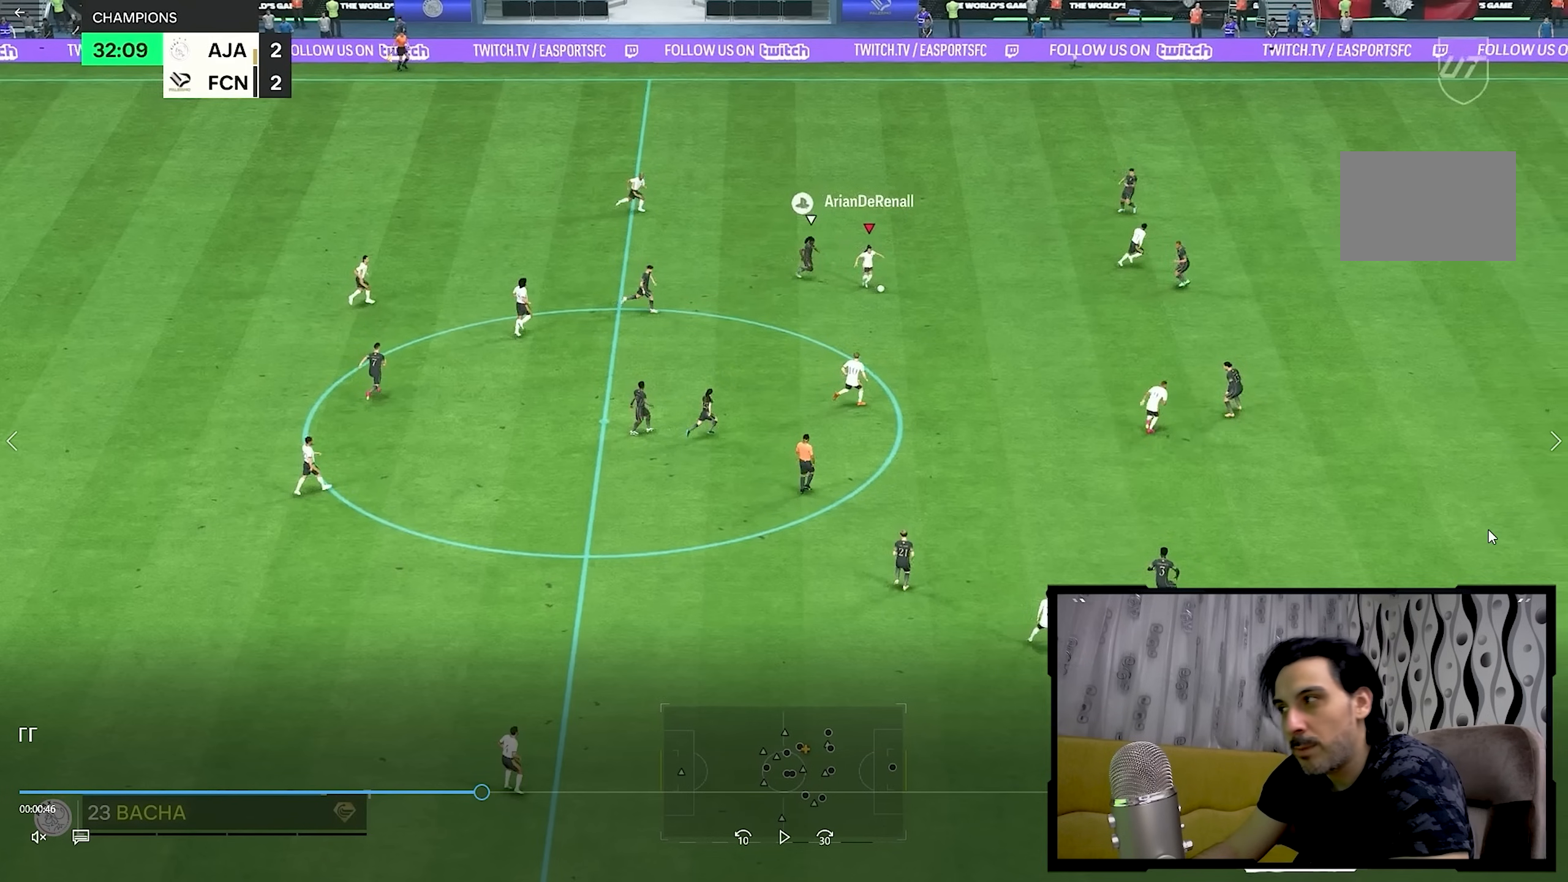
{"buttons": ["R2"], "left_stick": "down-right", "right_stick": "center", "events": []}
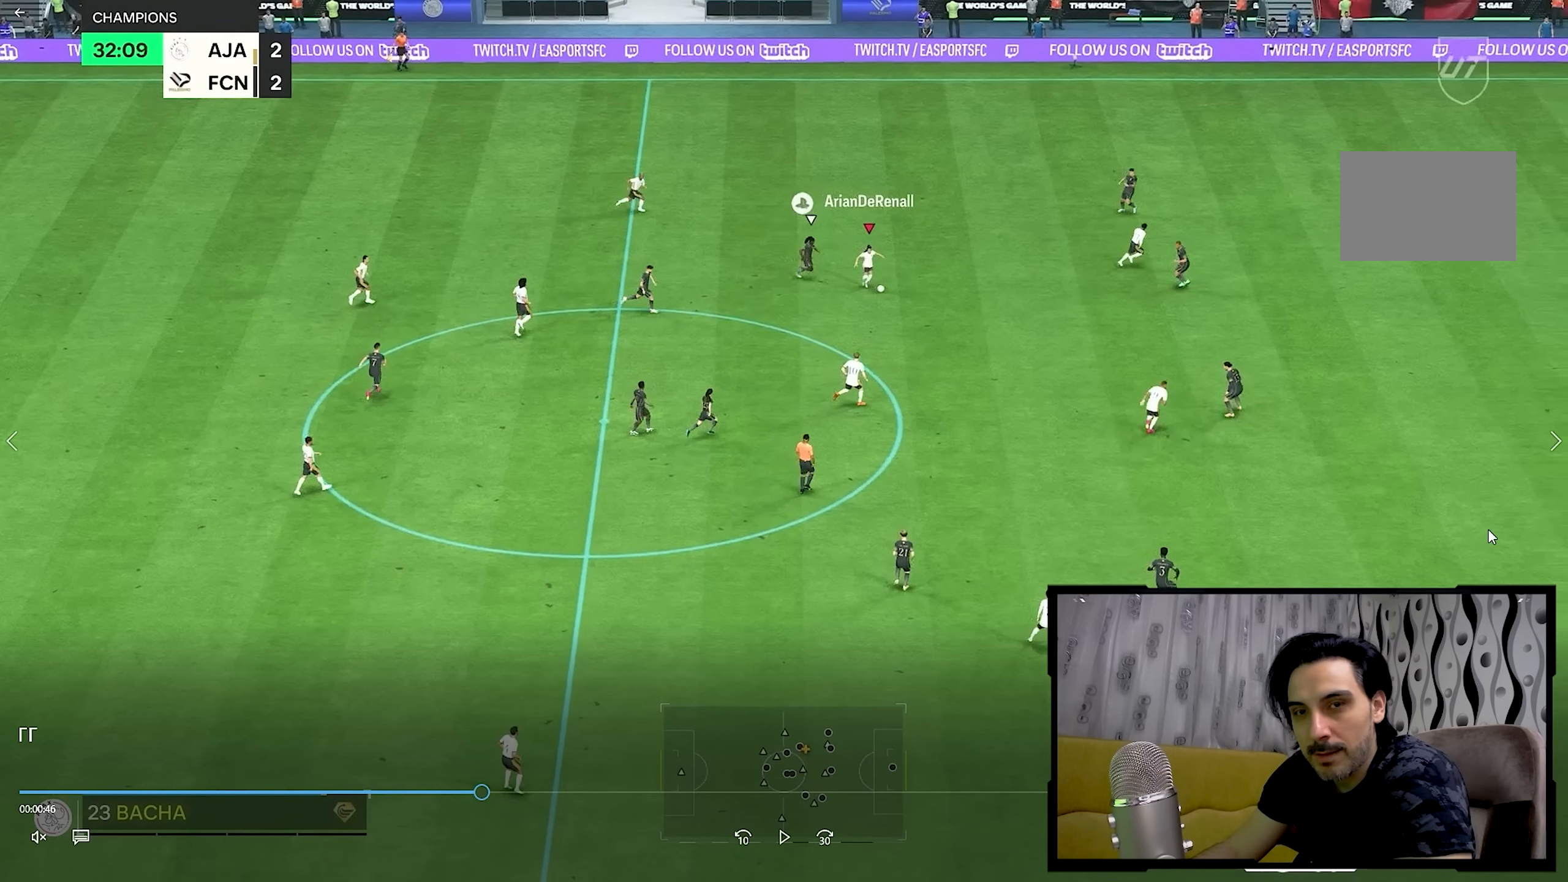
{"buttons": ["R2"], "left_stick": "down-right", "right_stick": "center", "events": []}
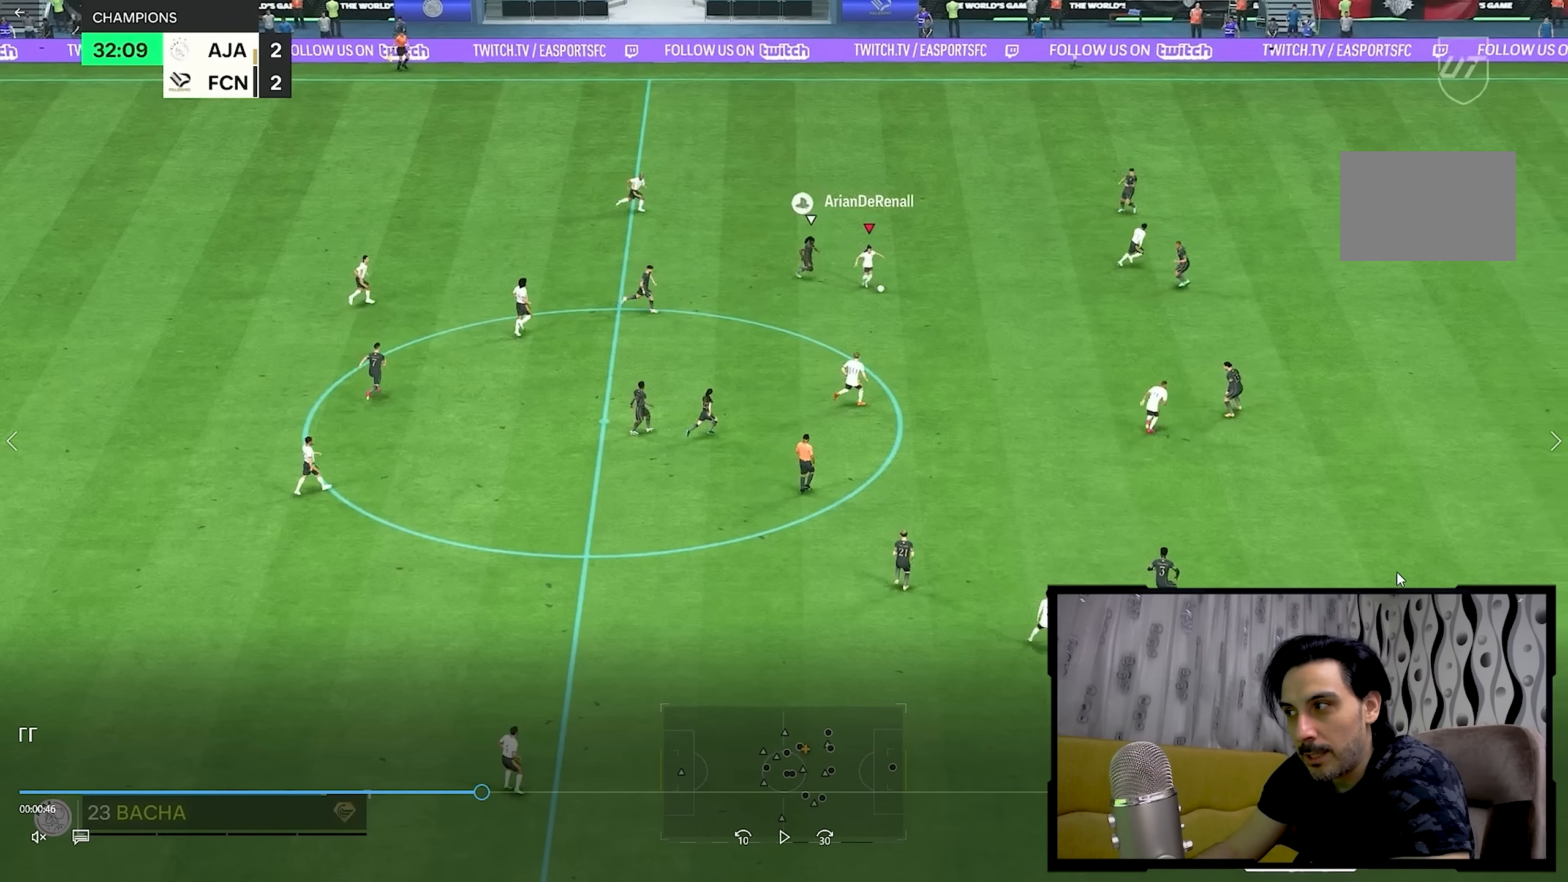
{"buttons": ["R2"], "left_stick": "down-right", "right_stick": "center", "events": []}
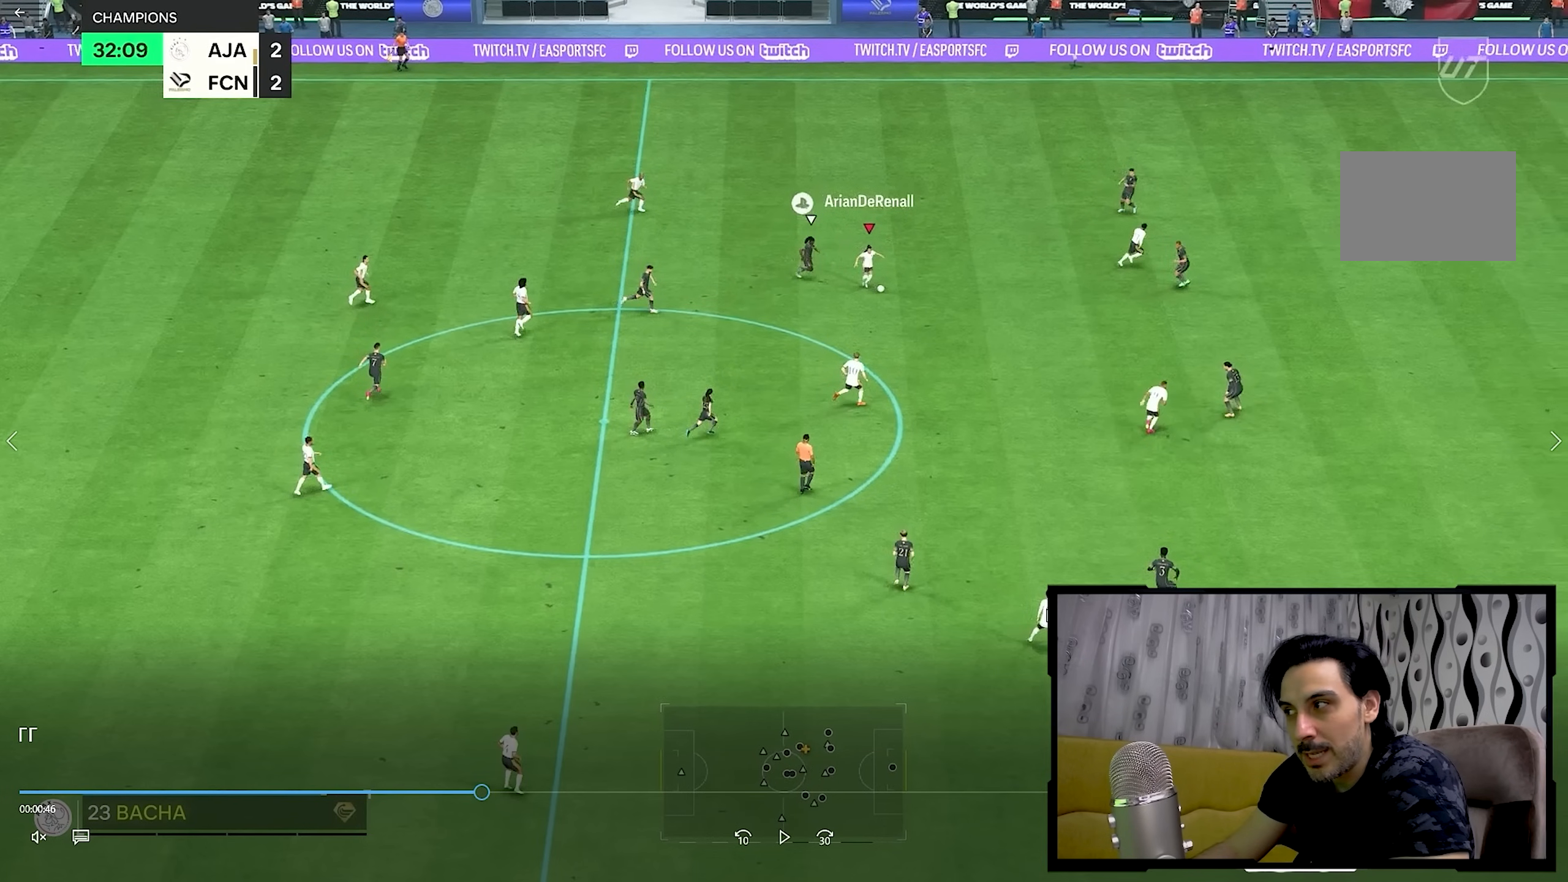
{"buttons": ["R2"], "left_stick": "down-right", "right_stick": "center", "events": []}
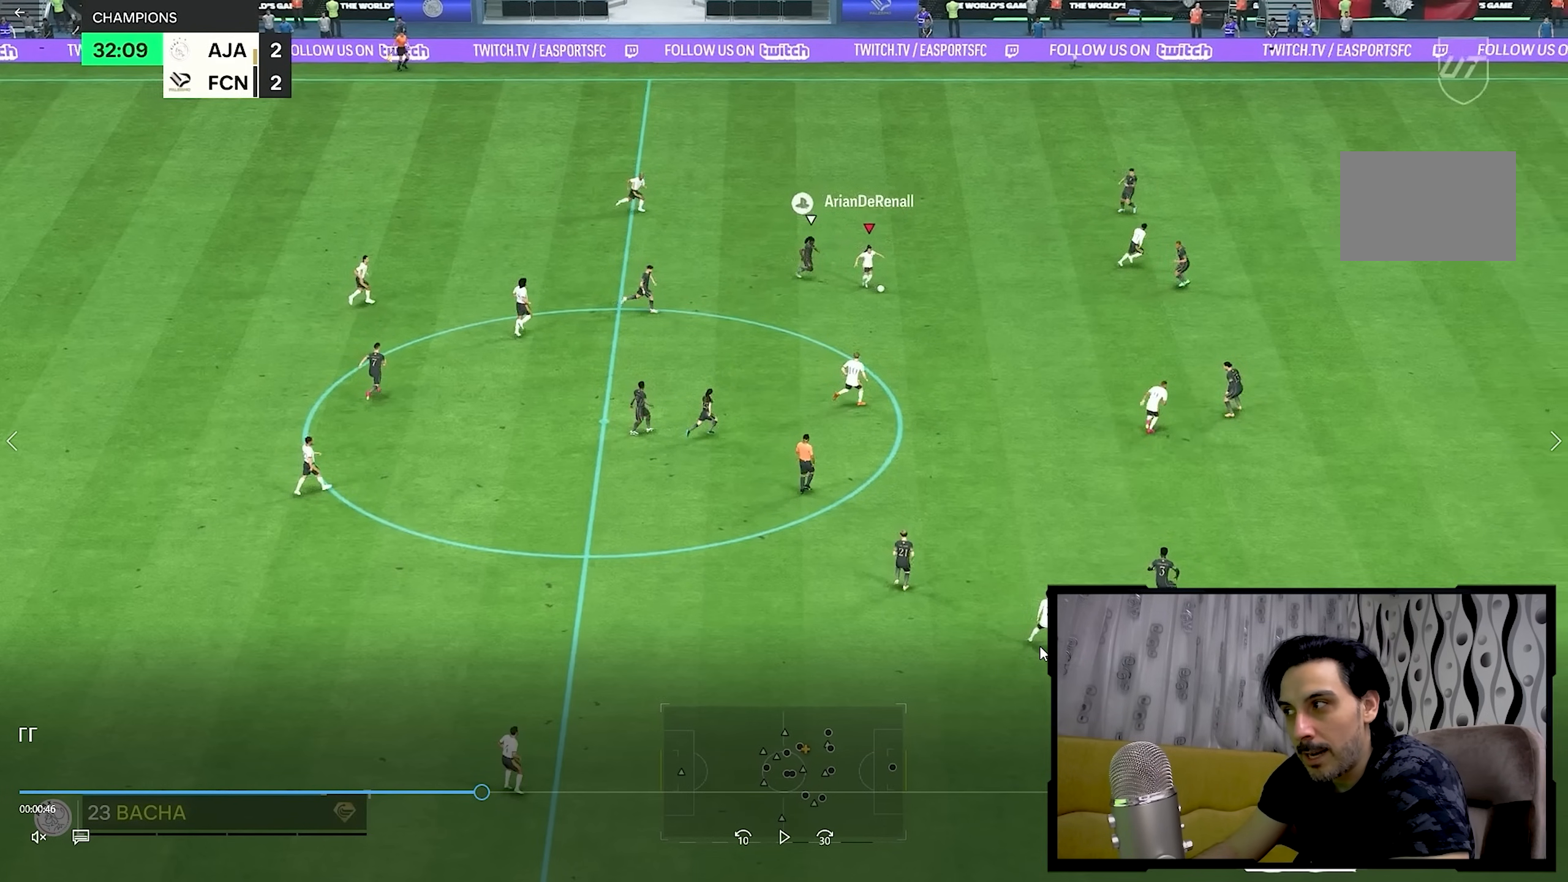
{"buttons": ["R2"], "left_stick": "down-right", "right_stick": "center", "events": []}
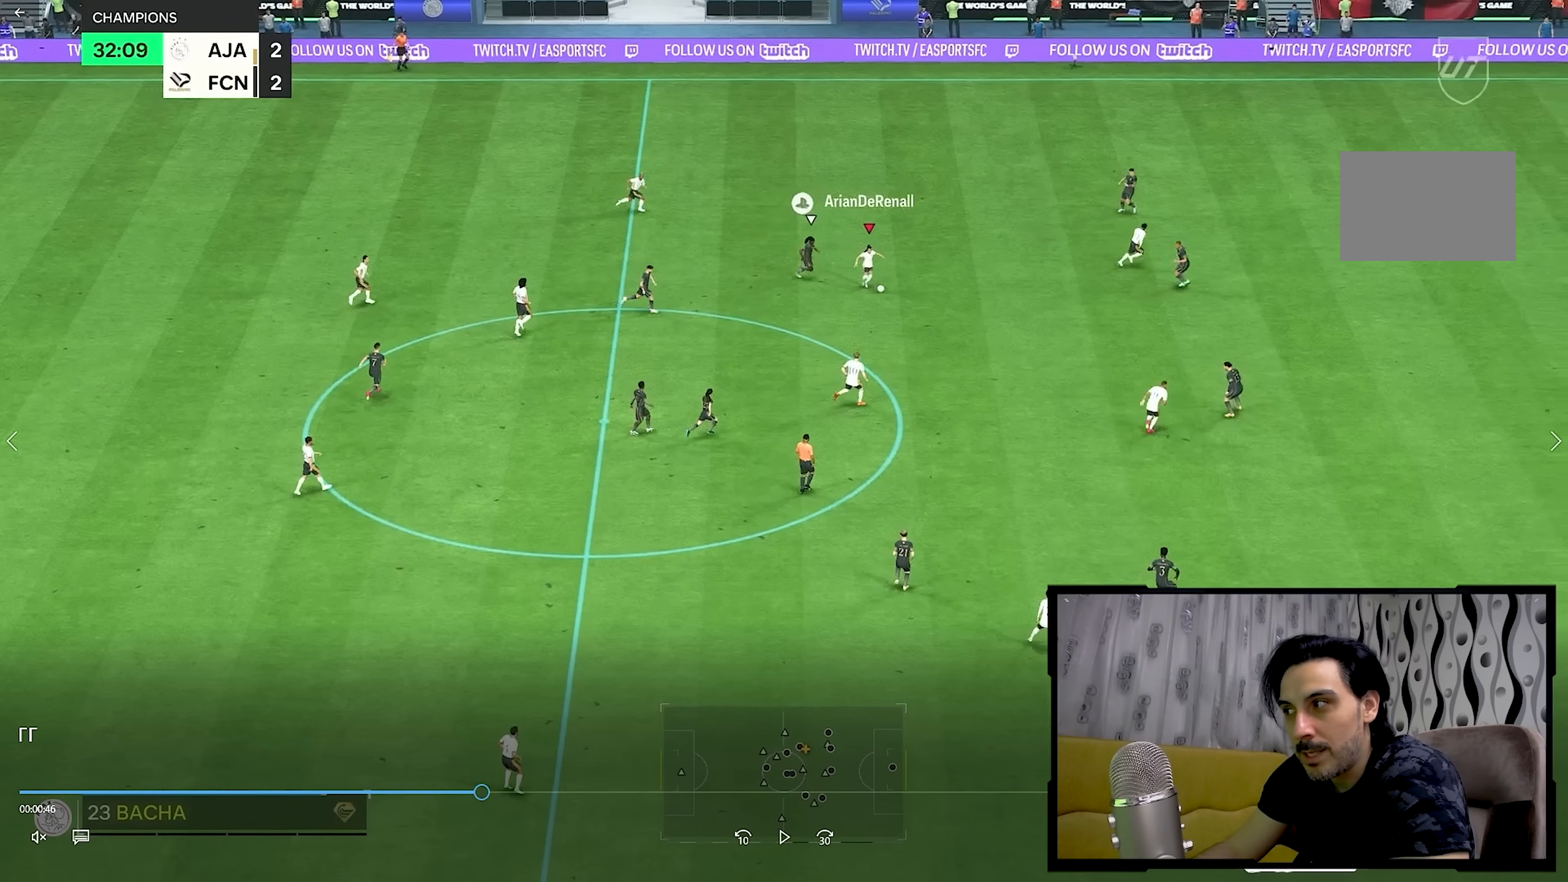
{"buttons": ["R2"], "left_stick": "down-right", "right_stick": "center", "events": []}
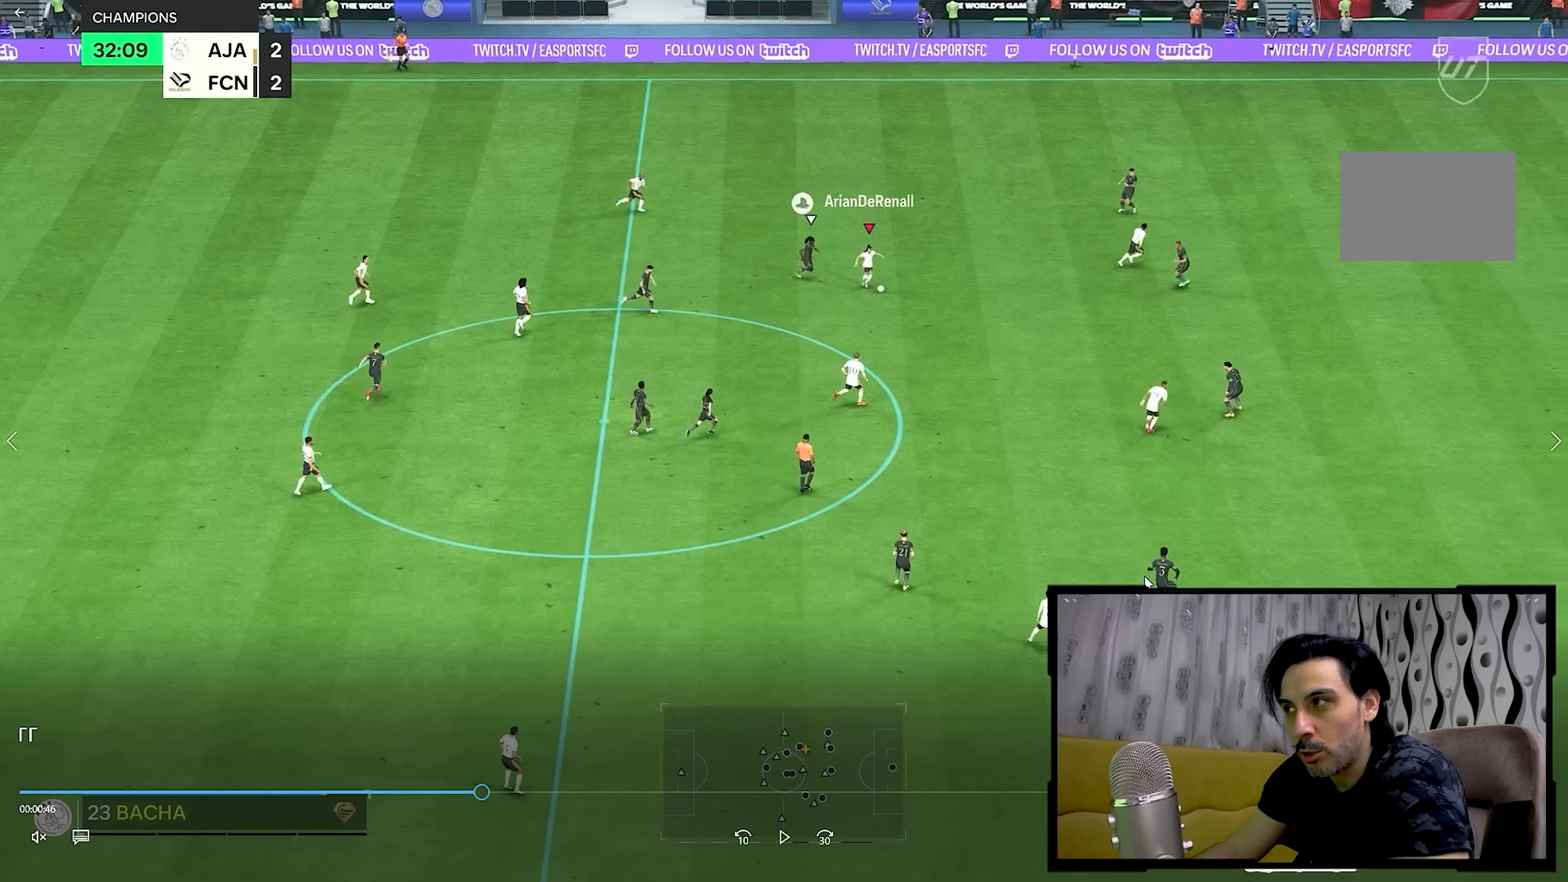
{"buttons": ["R2"], "left_stick": "down-right", "right_stick": "center", "events": []}
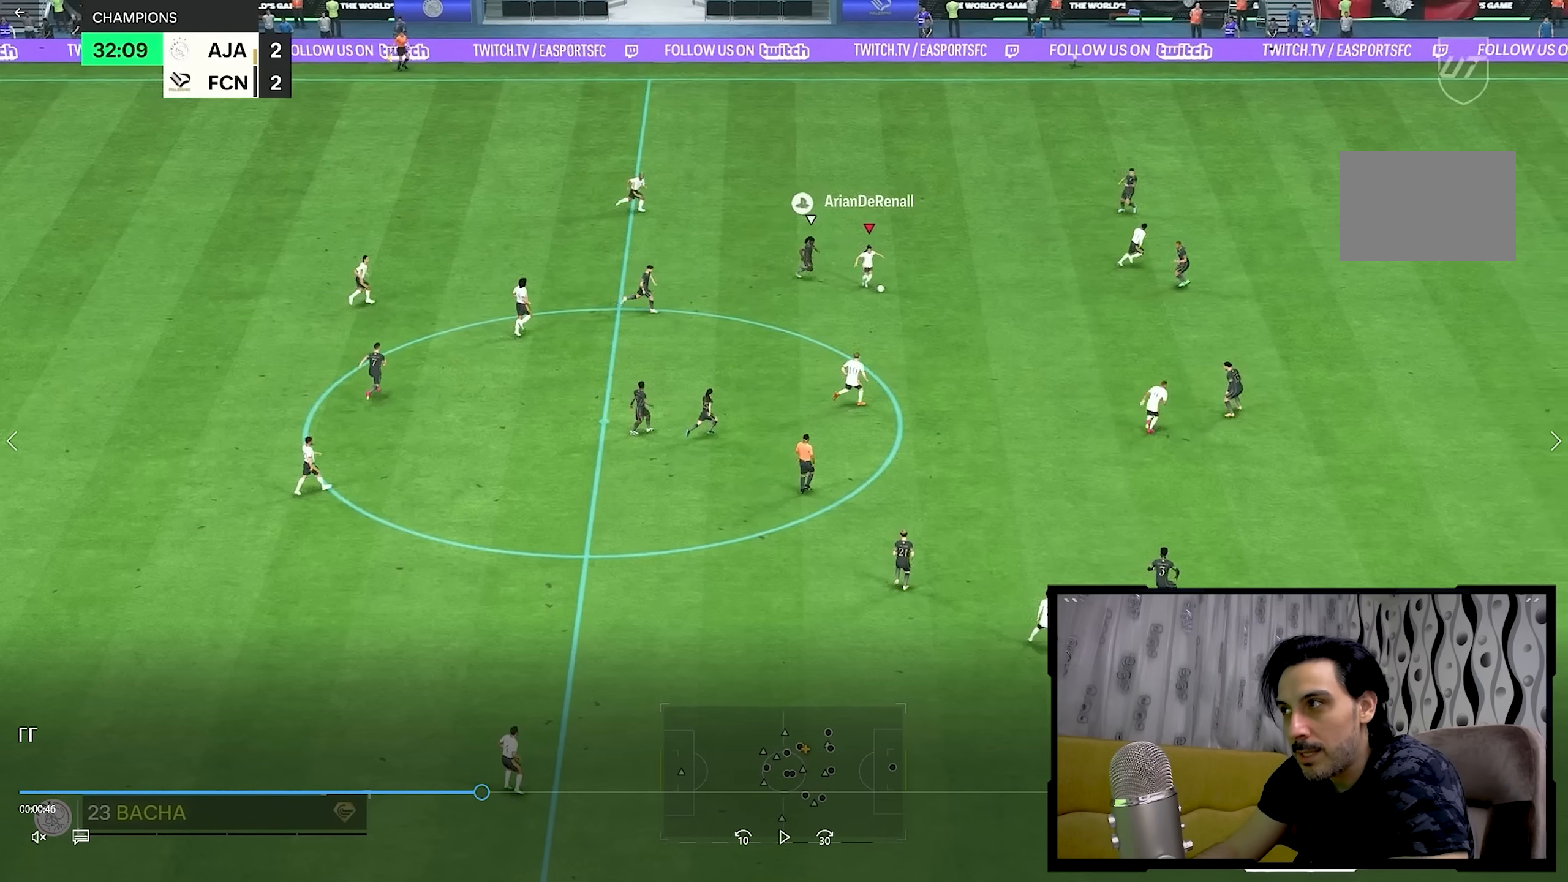
{"buttons": ["R2"], "left_stick": "down-right", "right_stick": "center", "events": []}
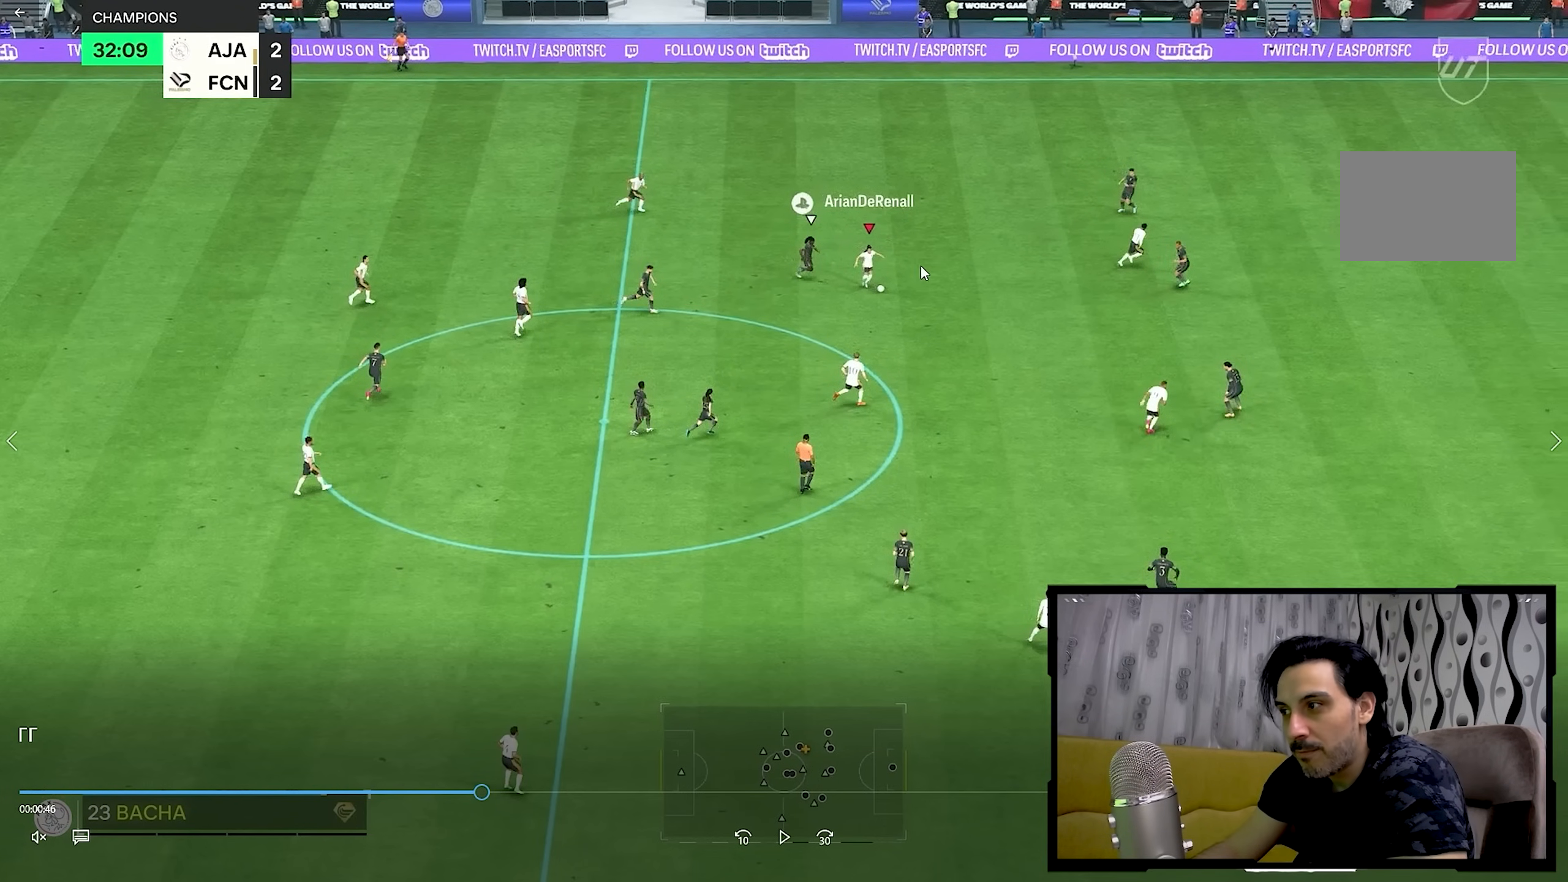
{"buttons": ["R2"], "left_stick": "down-right", "right_stick": "center", "events": []}
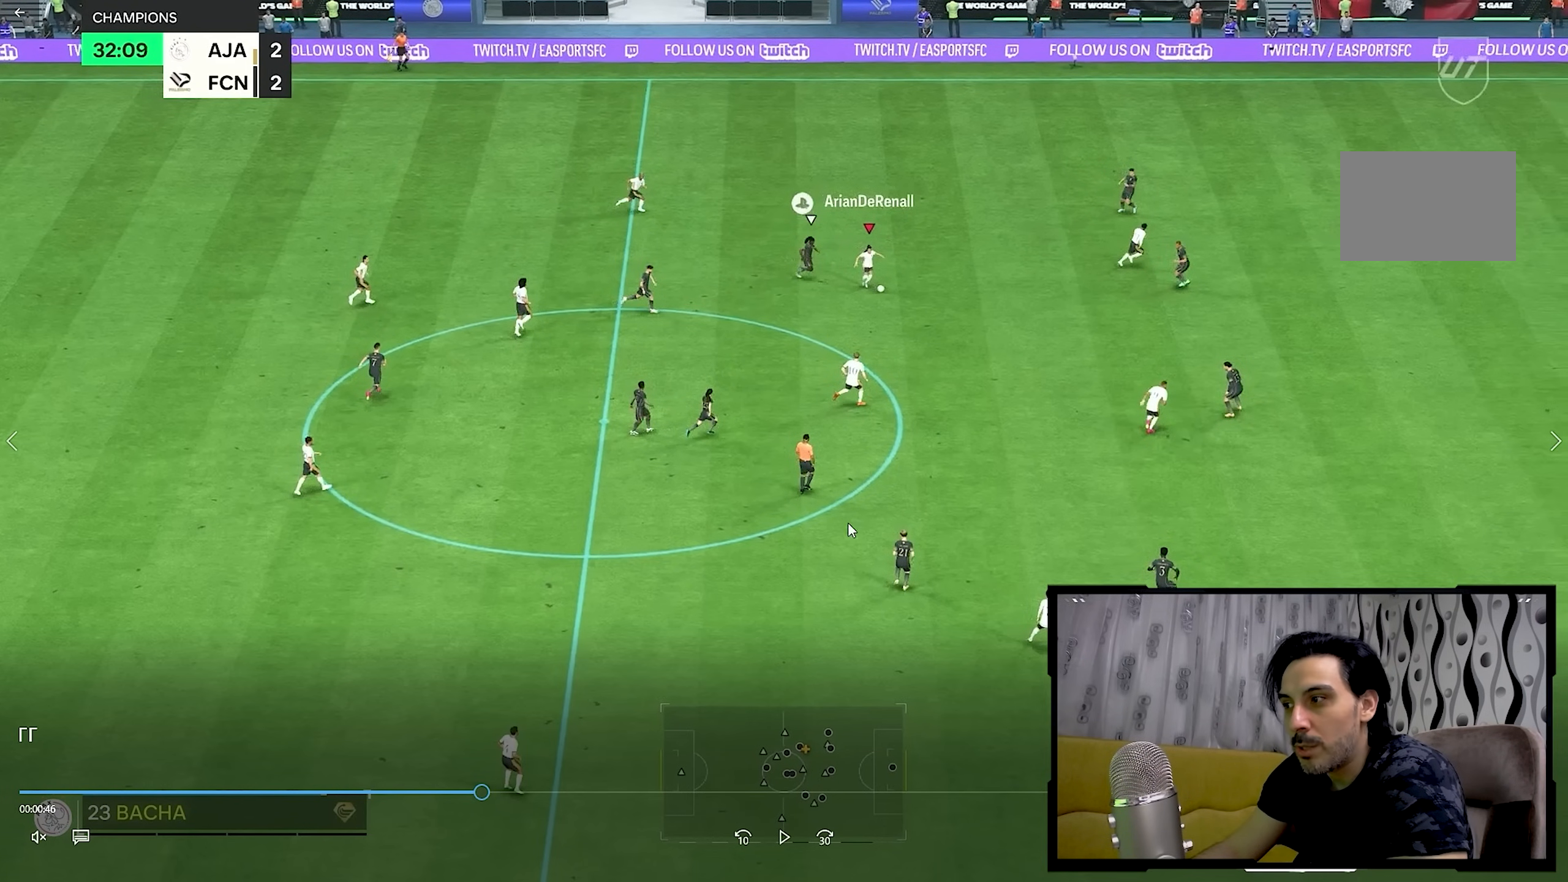
{"buttons": ["R2"], "left_stick": "down-right", "right_stick": "center", "events": []}
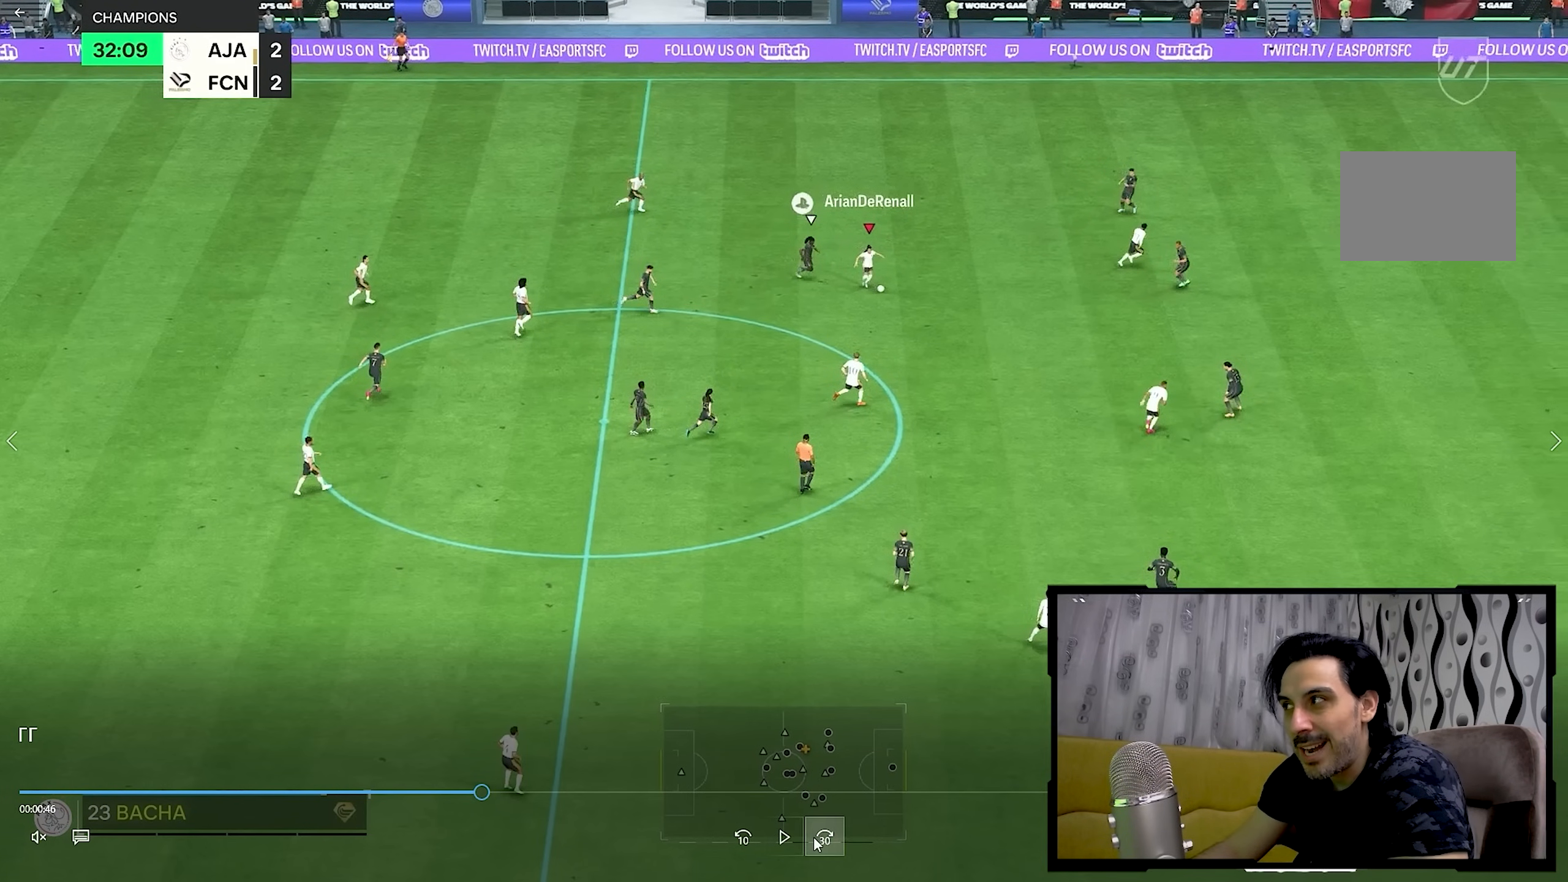
{"buttons": ["R2"], "left_stick": "down-right", "right_stick": "center", "events": []}
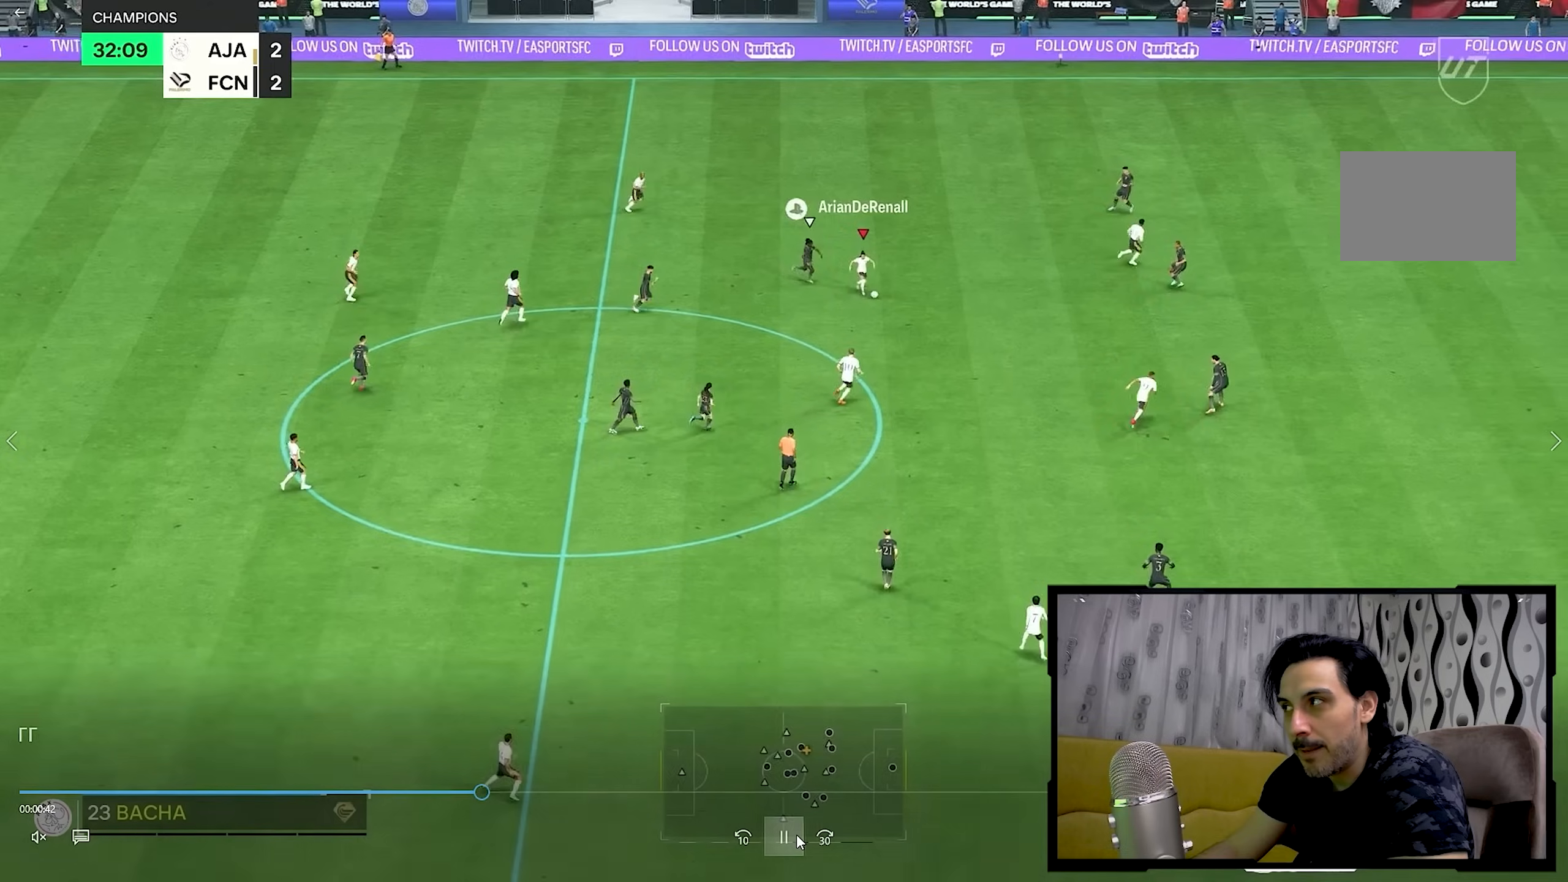
{"buttons": [], "left_stick": "down", "right_stick": "center", "events": [[100, "R2", "up"], [100, "left_stick", "down"]]}
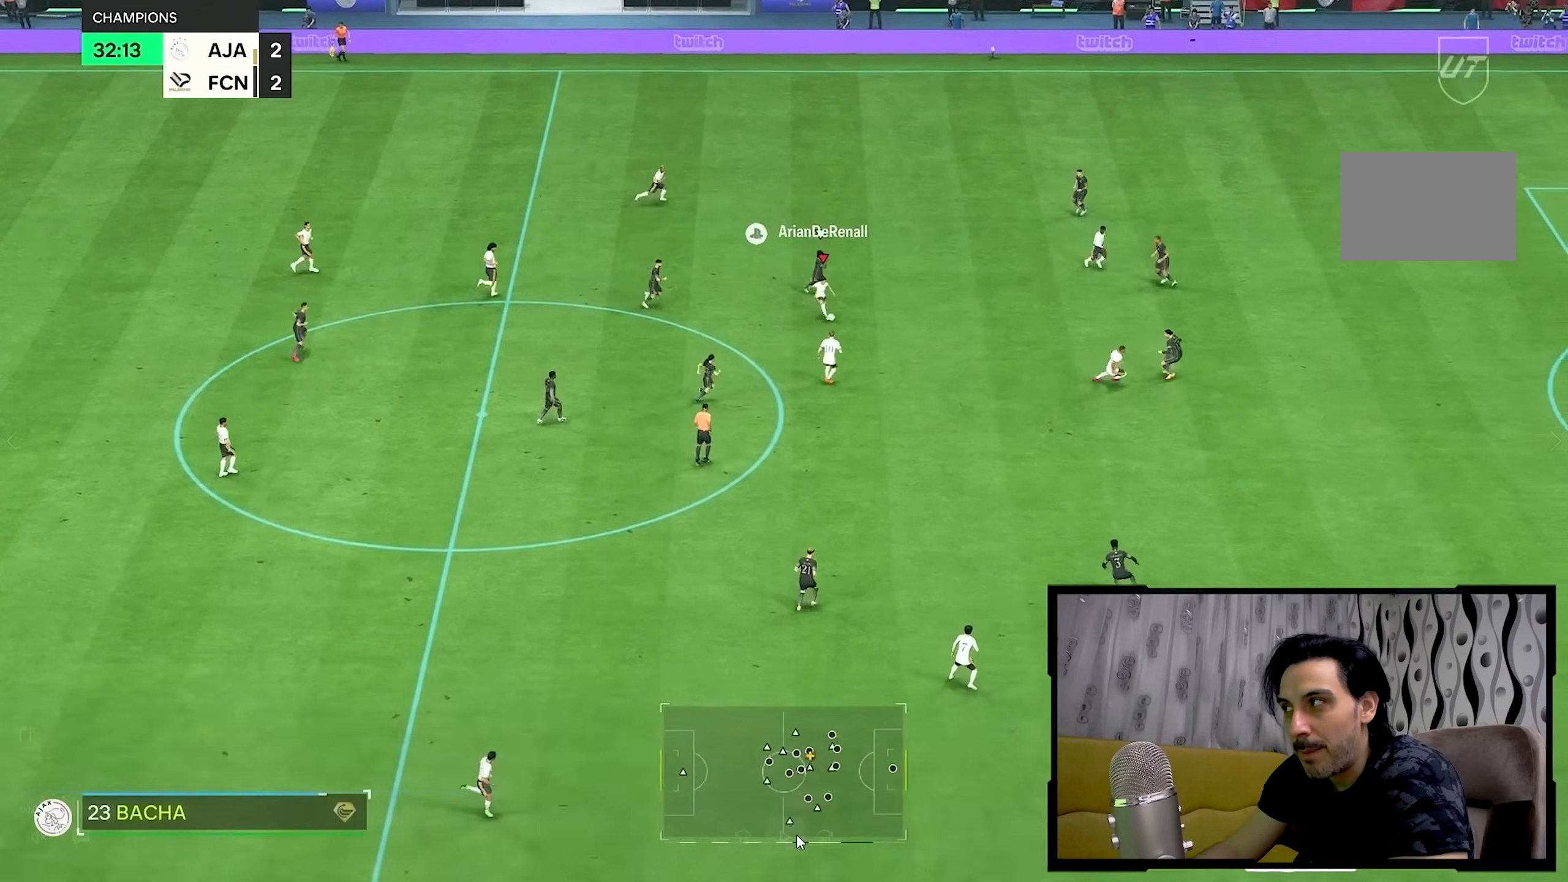
{"buttons": [], "left_stick": "down", "right_stick": "center", "events": []}
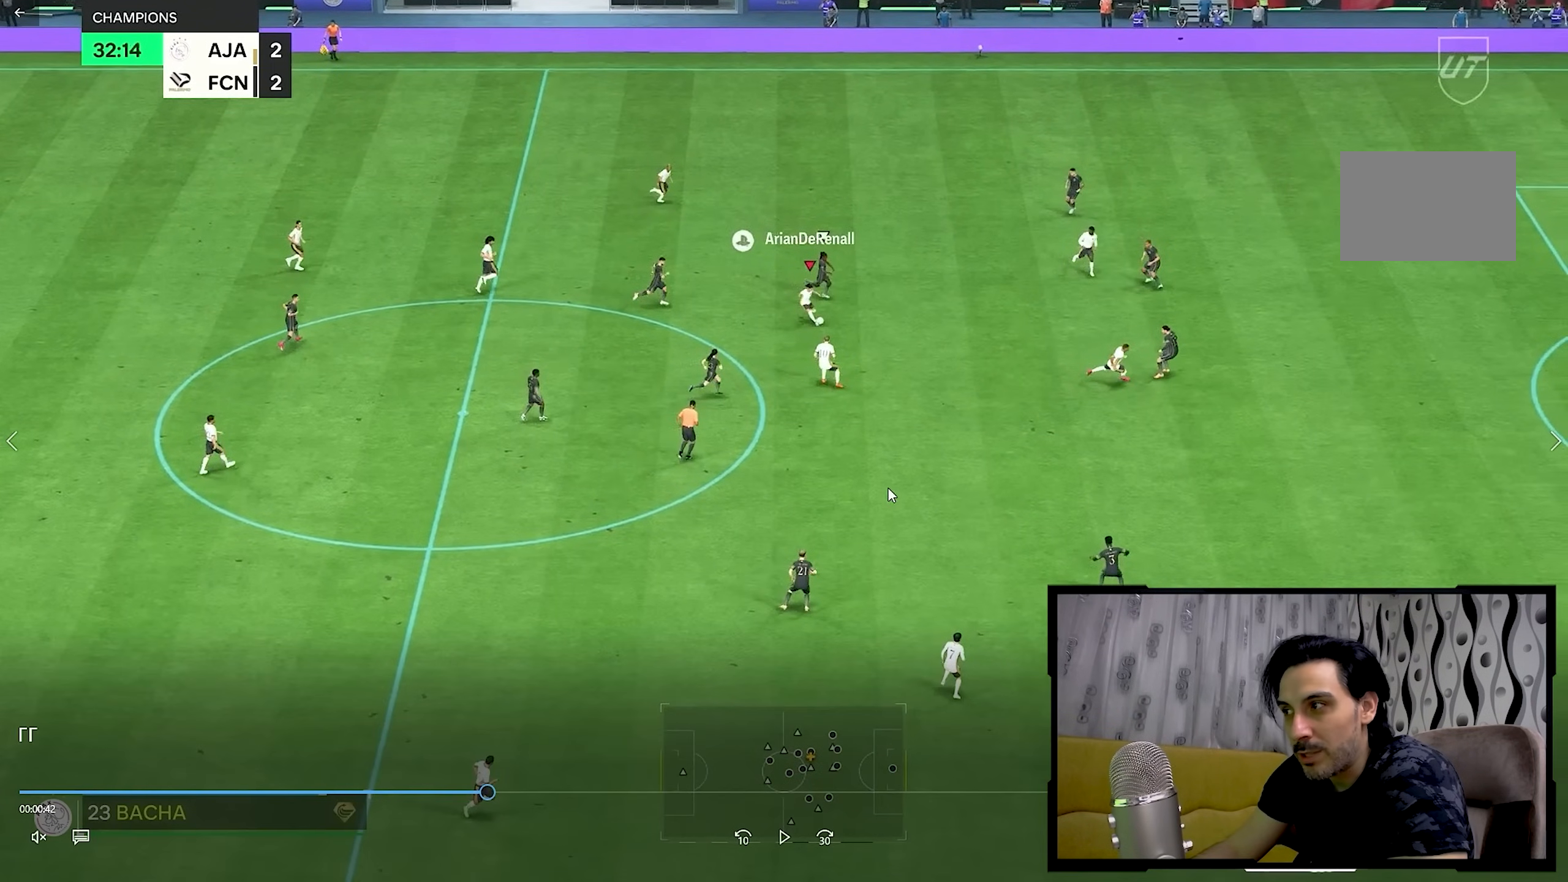
{"buttons": [], "left_stick": "down", "right_stick": "center", "events": []}
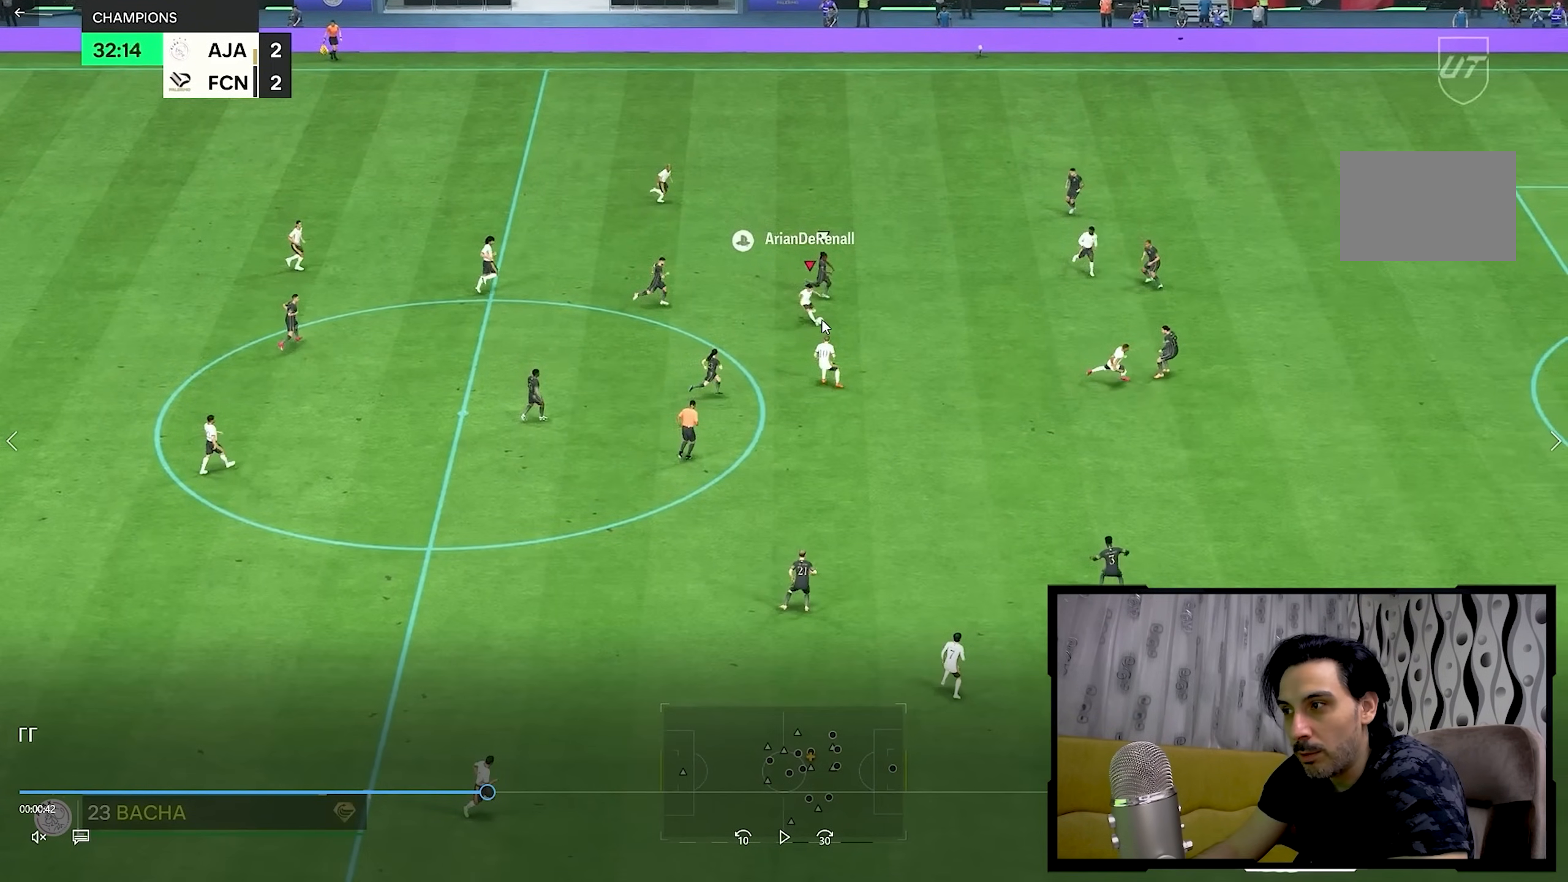
{"buttons": [], "left_stick": "down", "right_stick": "center", "events": []}
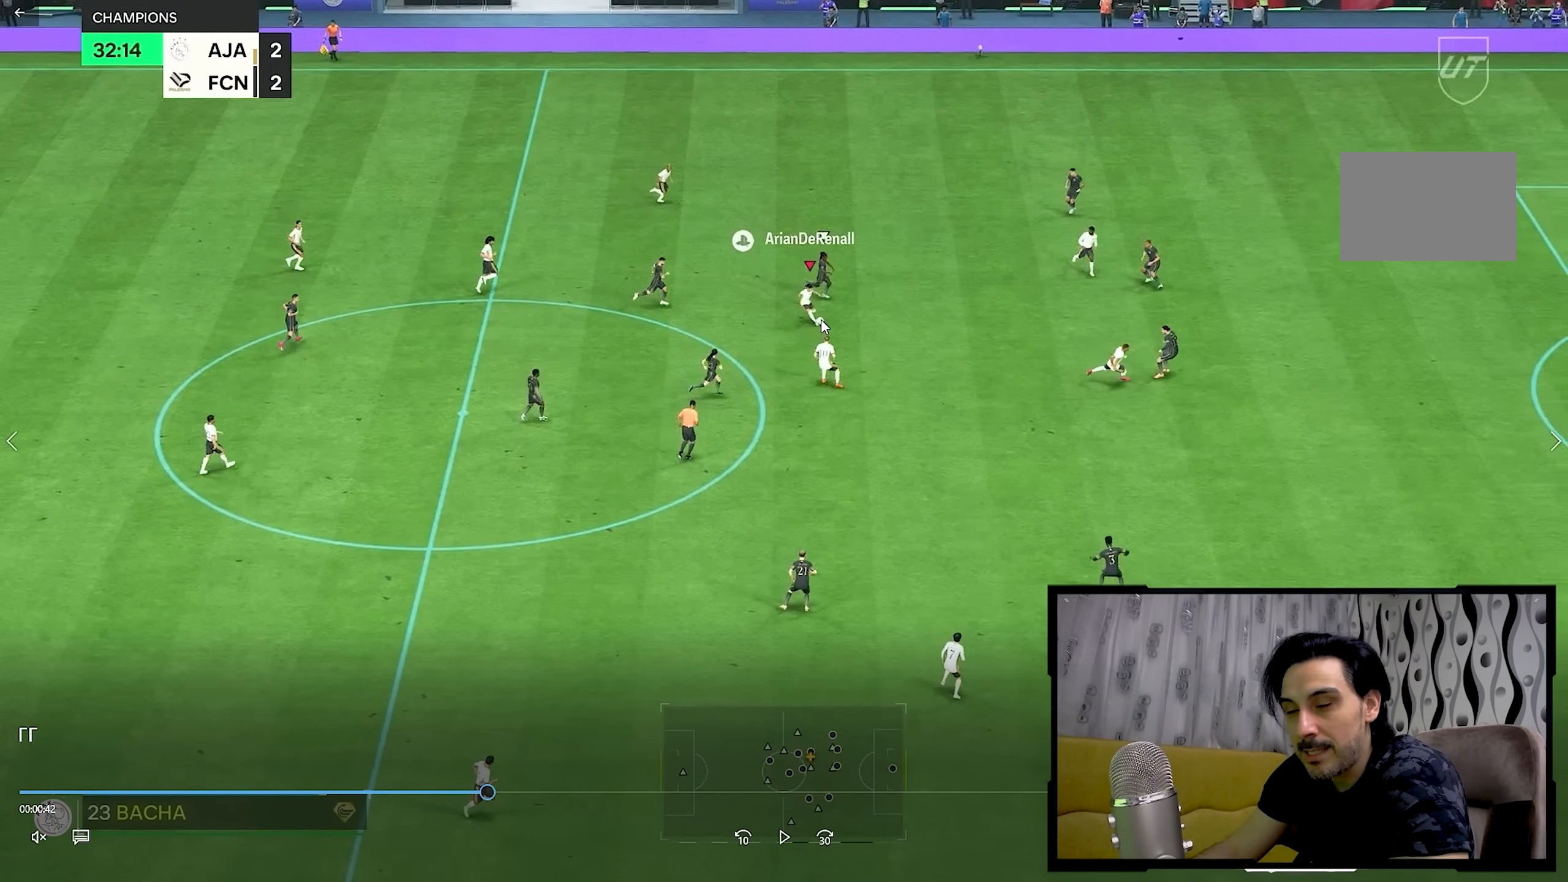
{"buttons": [], "left_stick": "down", "right_stick": "center", "events": []}
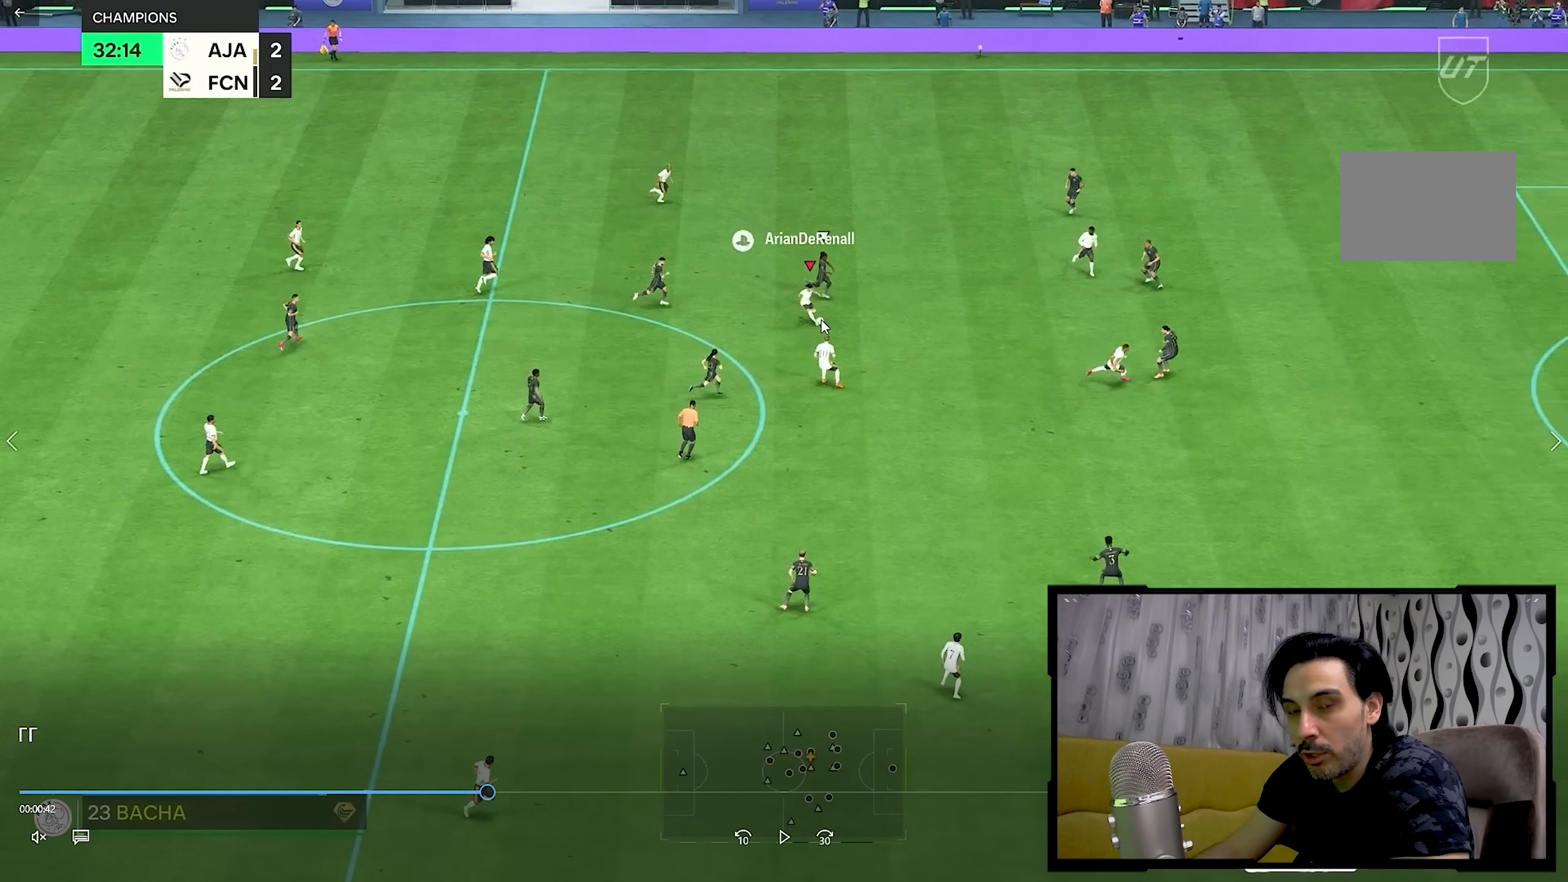
{"buttons": [], "left_stick": "down", "right_stick": "center", "events": []}